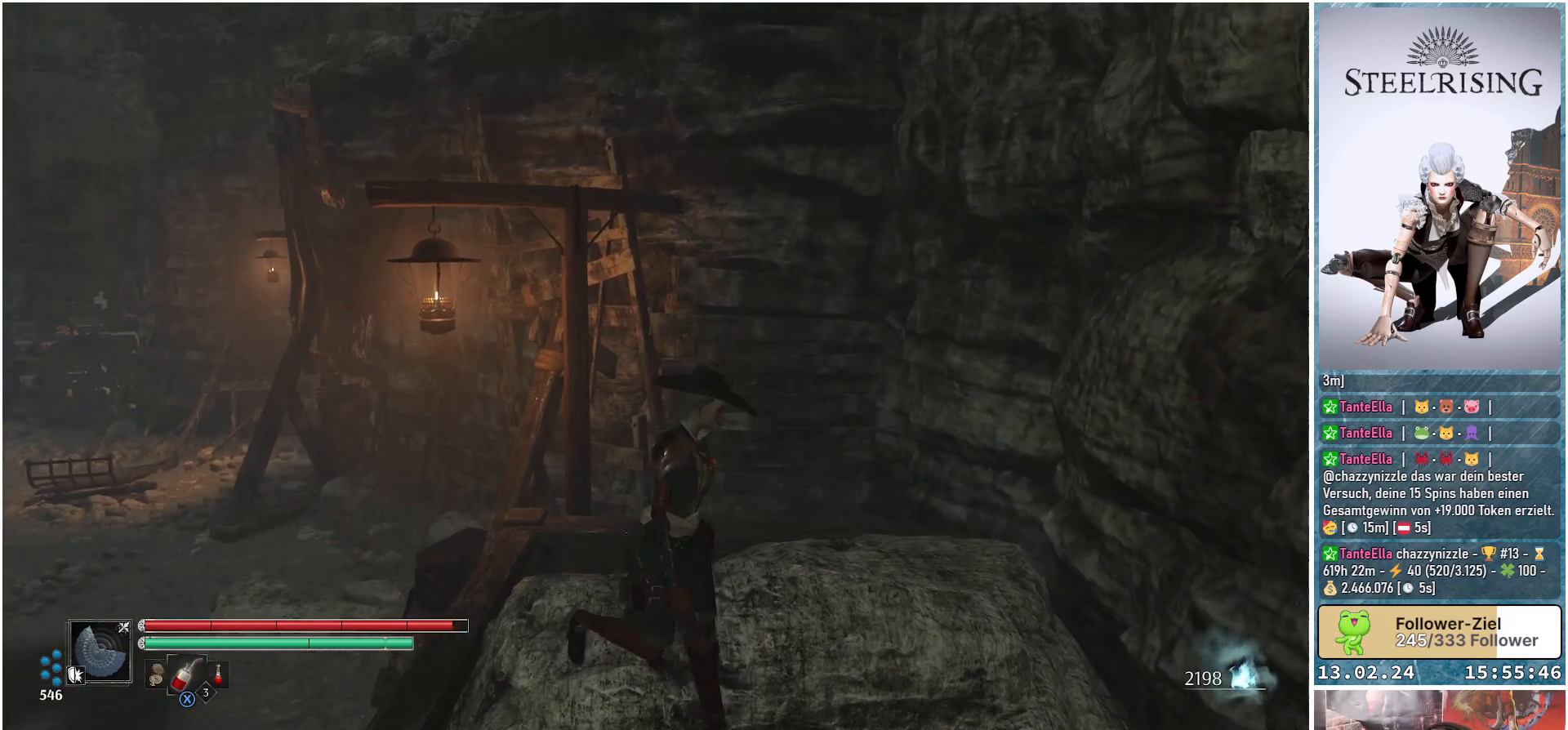
Gameplay with a controller (Xbox layout); each line is a JSON object with the inputs held at the frame after it. "events" lists button and stick changes between this image and that frame as [ms after this image, input, new state], when the widget could be followed in between.
{"buttons": [], "left_stick": "up", "right_stick": "center", "events": [[34, "right_stick", "center"], [101, "left_stick", "up"]]}
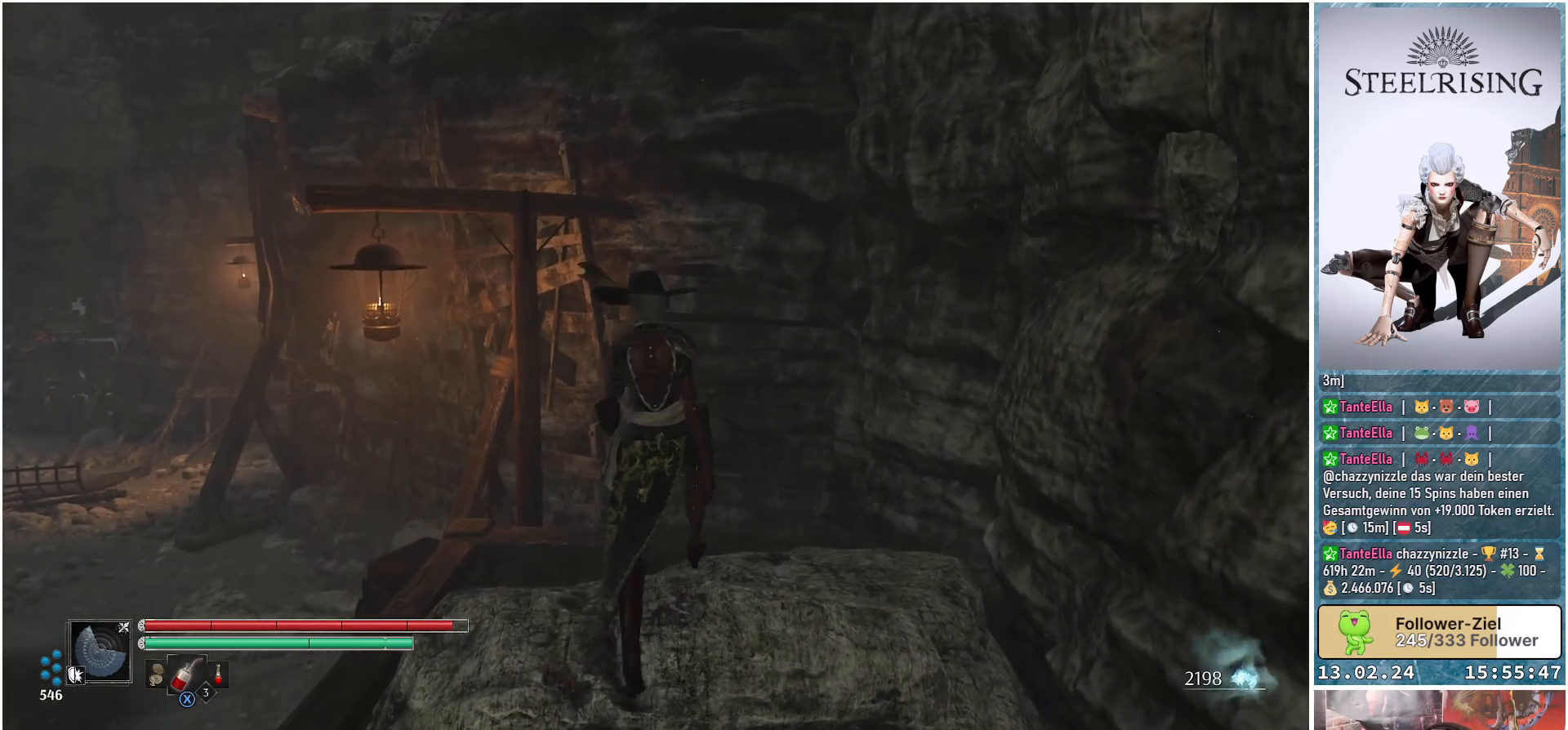
{"buttons": [], "left_stick": "center", "right_stick": "left", "events": [[100, "left_stick", "center"], [334, "right_stick", "left"]]}
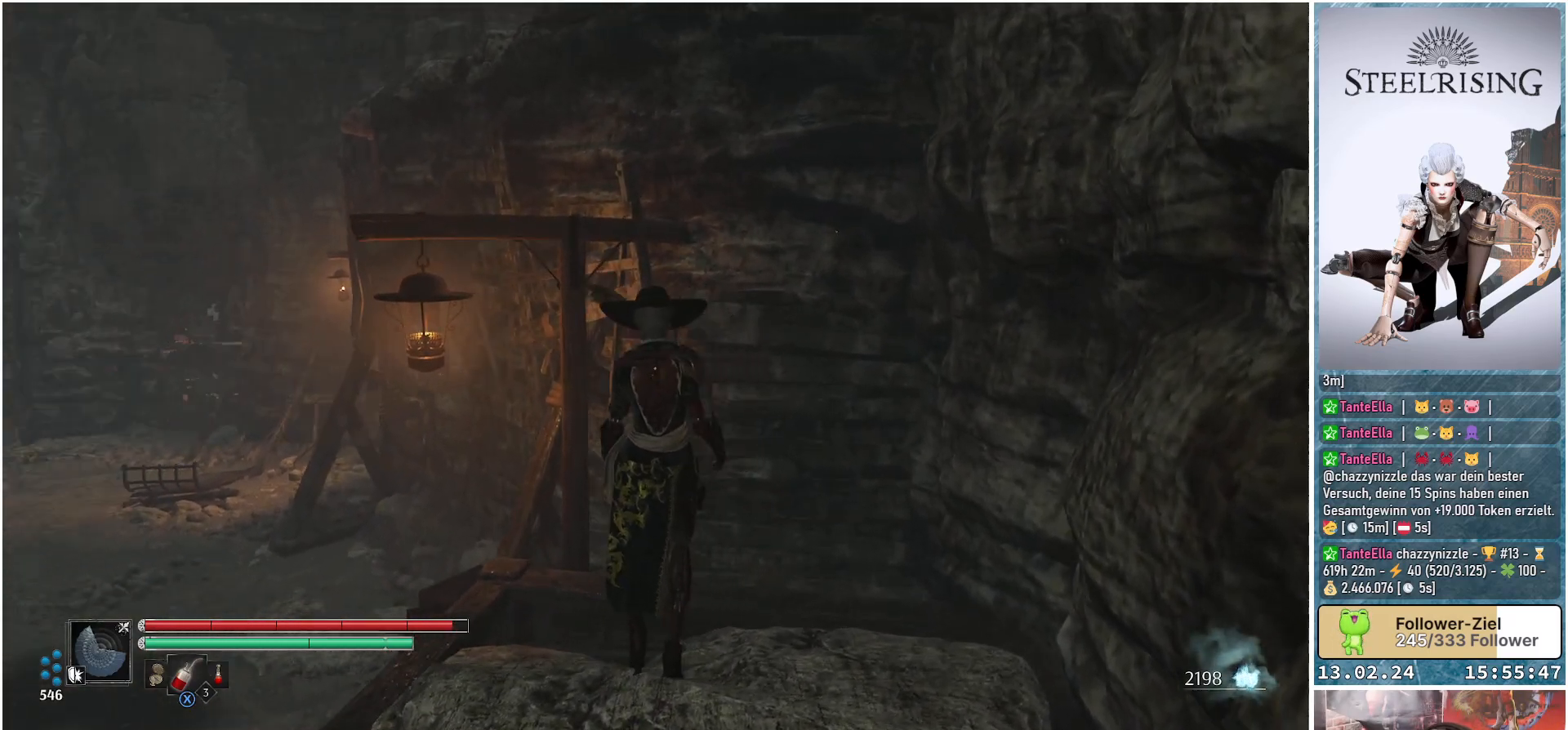
{"buttons": [], "left_stick": "up", "right_stick": "center", "events": [[134, "right_stick", "center"], [367, "left_stick", "up"]]}
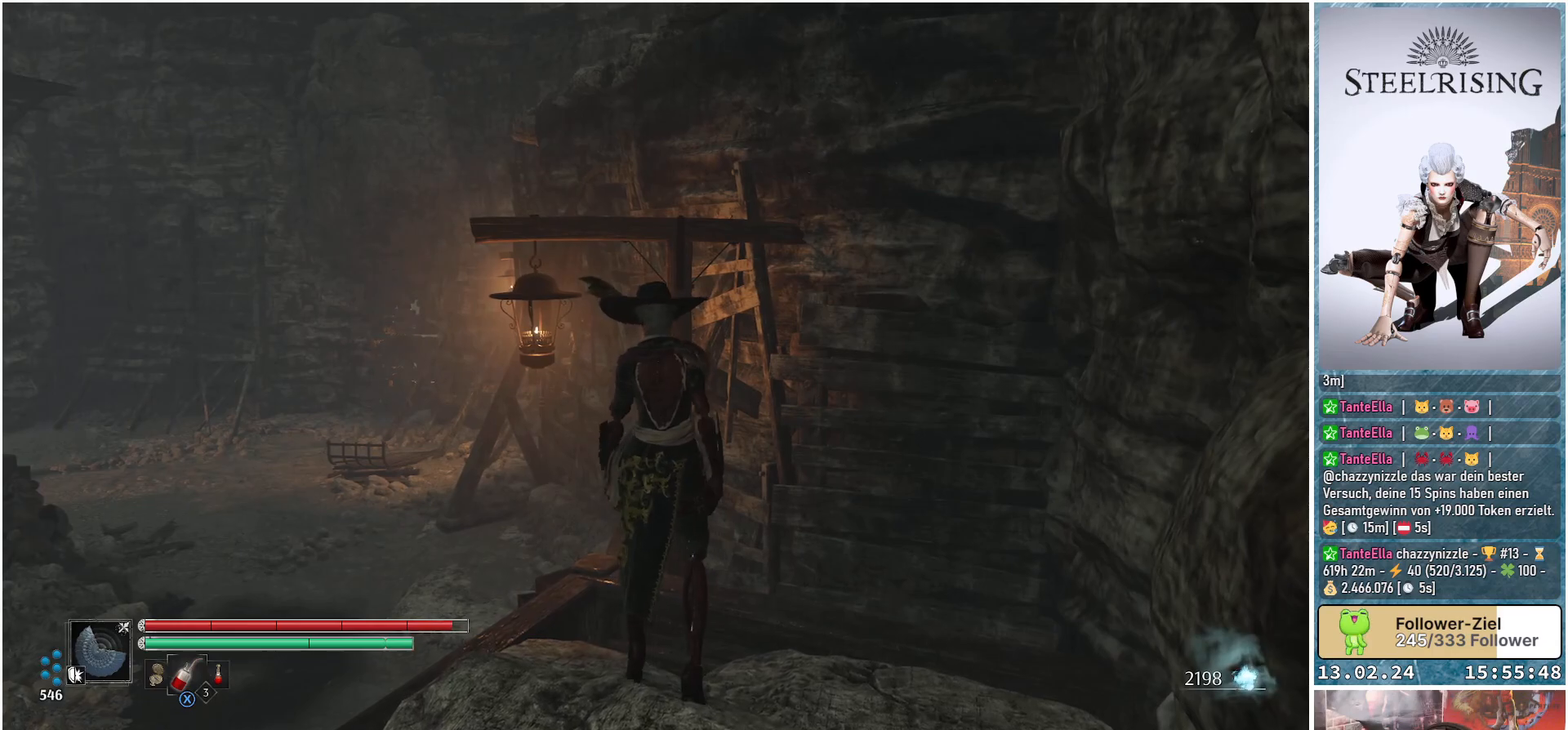
{"buttons": ["B"], "left_stick": "up", "right_stick": "center", "events": [[67, "A", "down"], [233, "A", "up"], [417, "B", "down"]]}
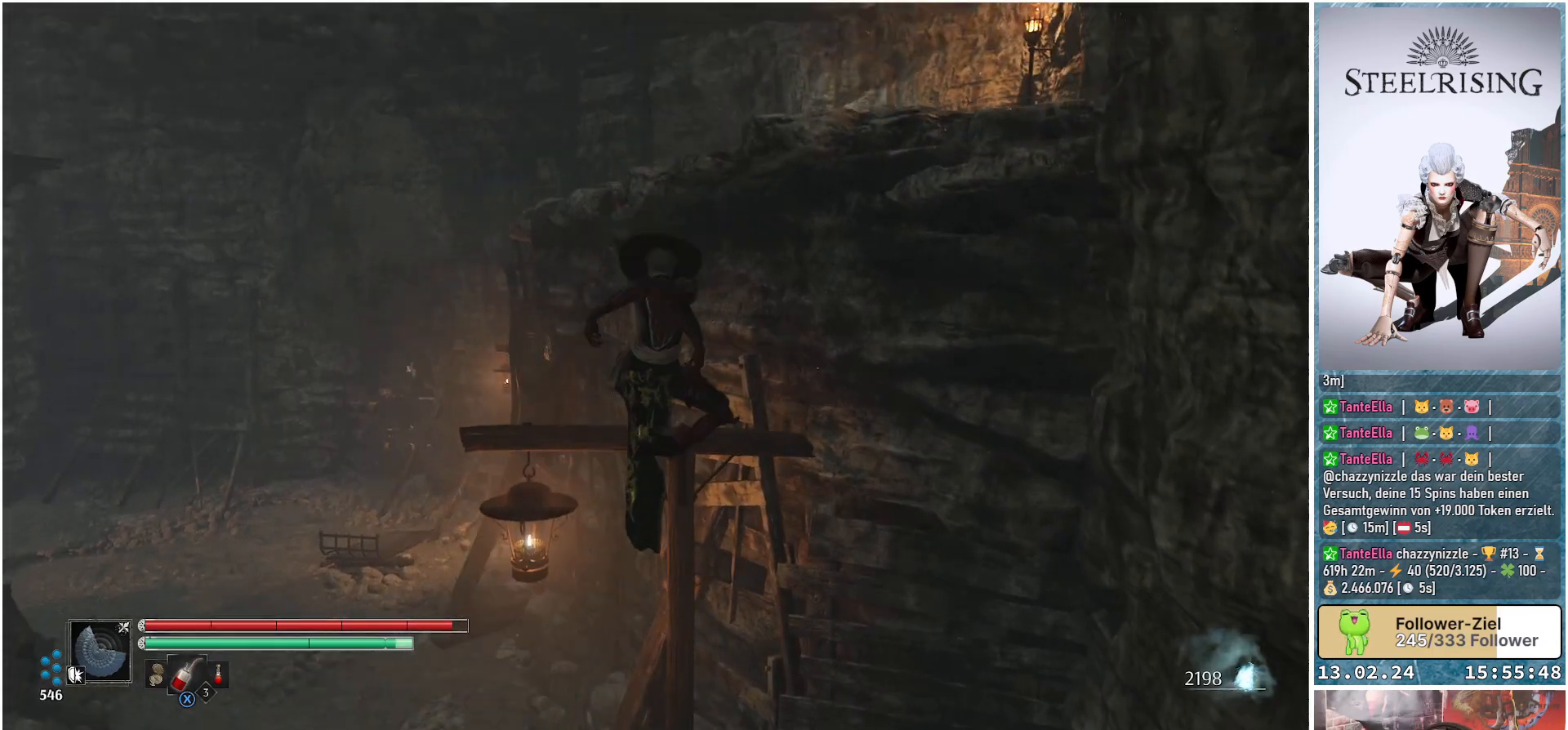
{"buttons": [], "left_stick": "up", "right_stick": "right", "events": [[67, "B", "up"], [317, "right_stick", "right"]]}
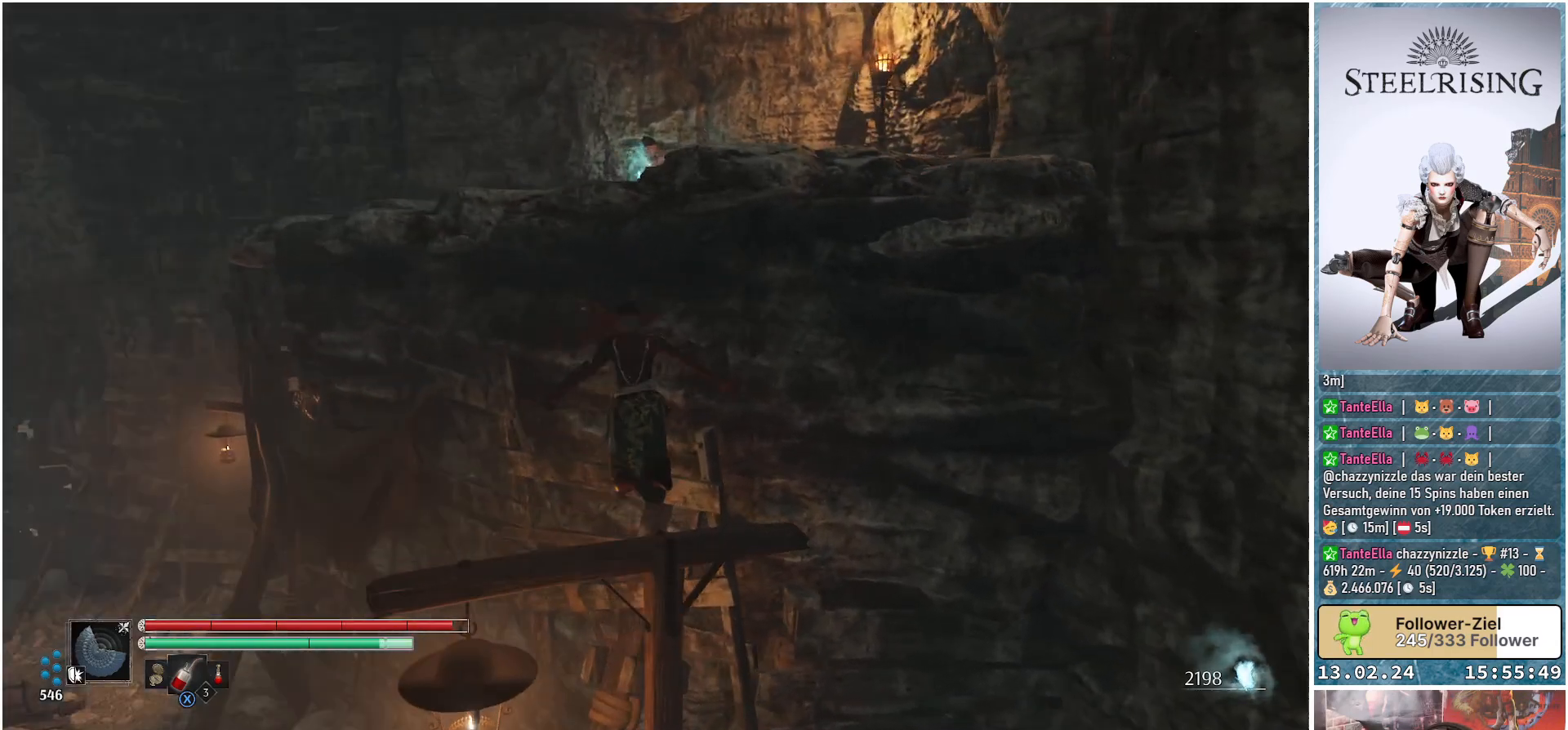
{"buttons": [], "left_stick": "center", "right_stick": "center", "events": [[150, "R1", "down"], [167, "left_stick", "up-right"], [300, "R1", "up"], [317, "right_stick", "center"], [367, "left_stick", "up"], [467, "left_stick", "center"]]}
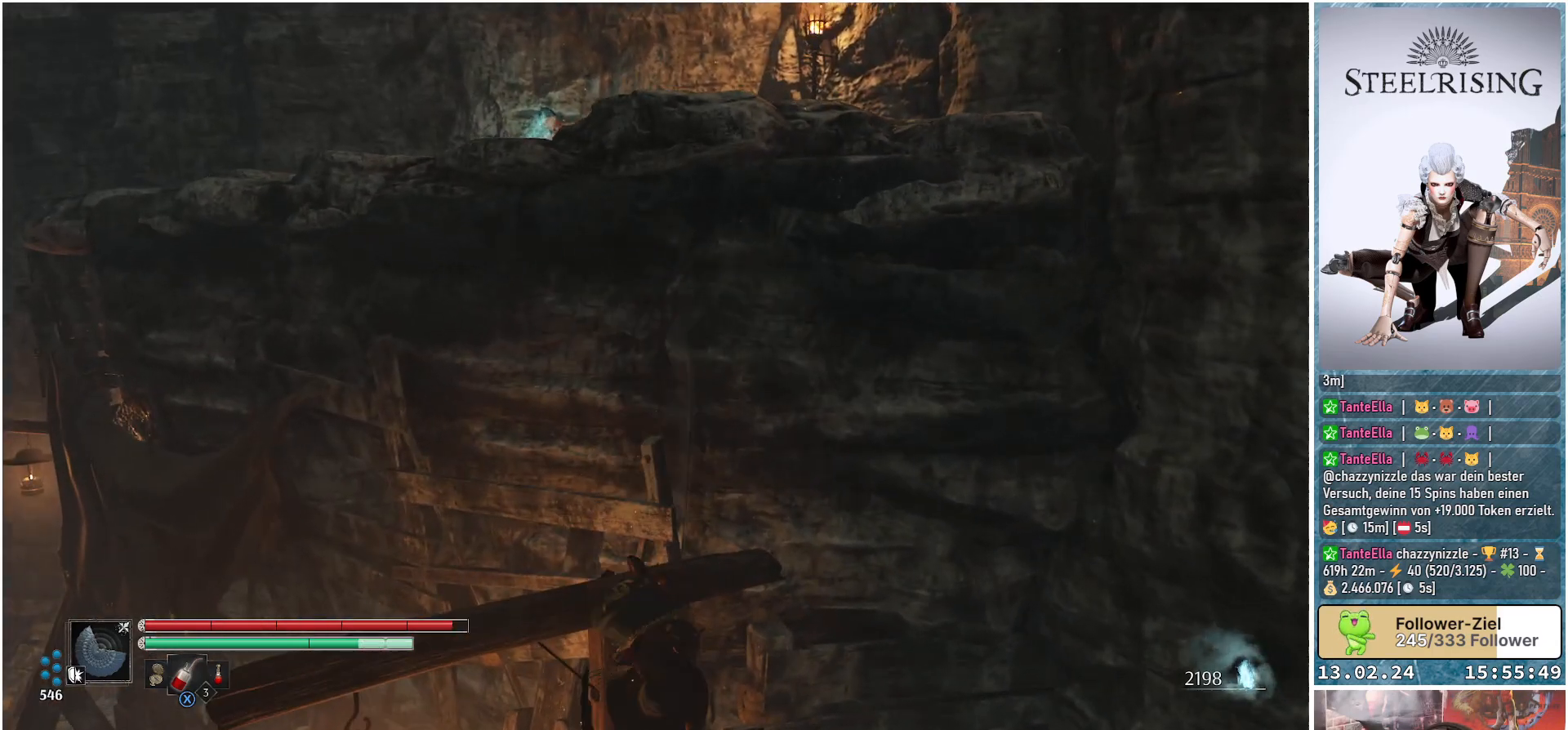
{"buttons": [], "left_stick": "up-left", "right_stick": "center", "events": [[134, "left_stick", "up"], [501, "left_stick", "up-left"]]}
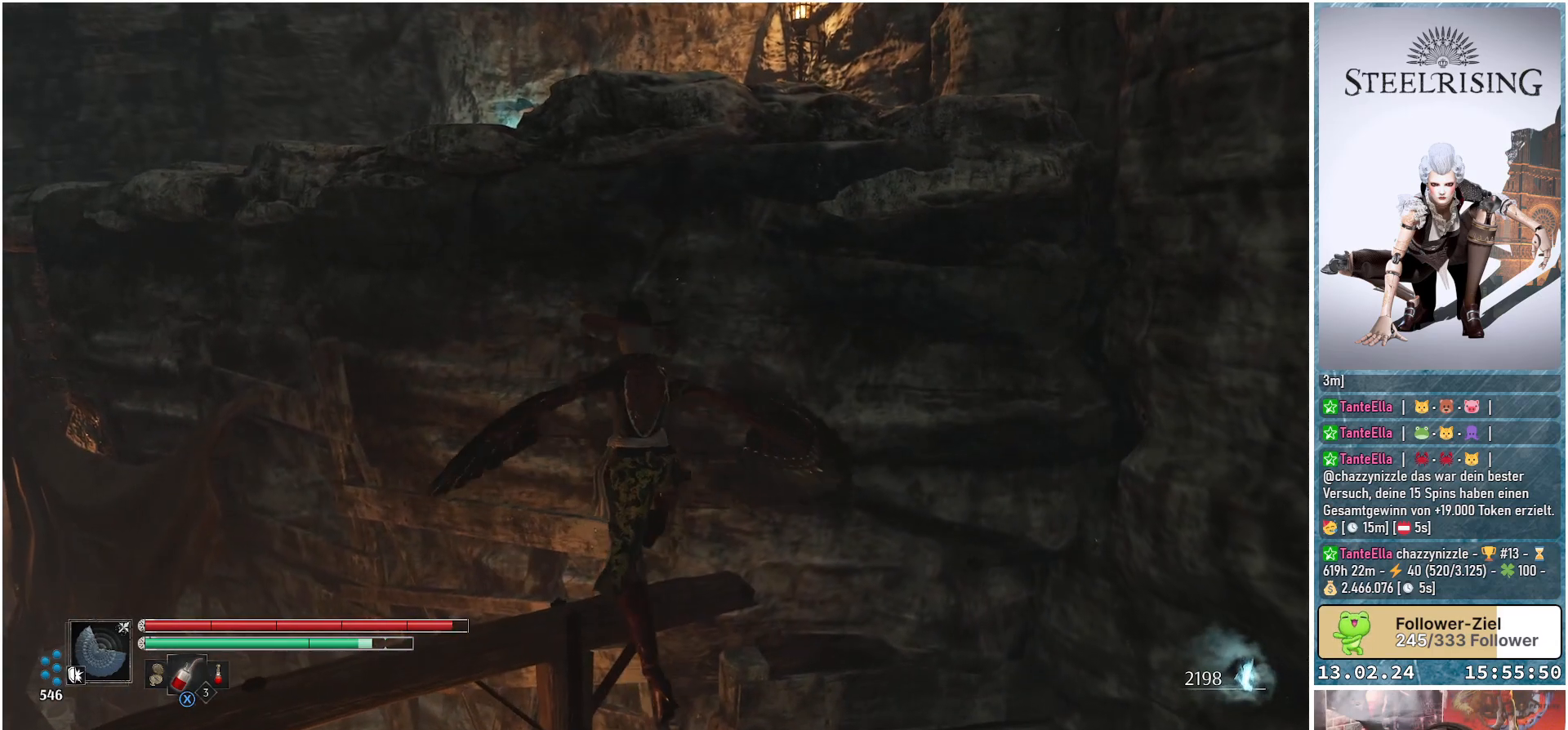
{"buttons": [], "left_stick": "up-left", "right_stick": "center", "events": []}
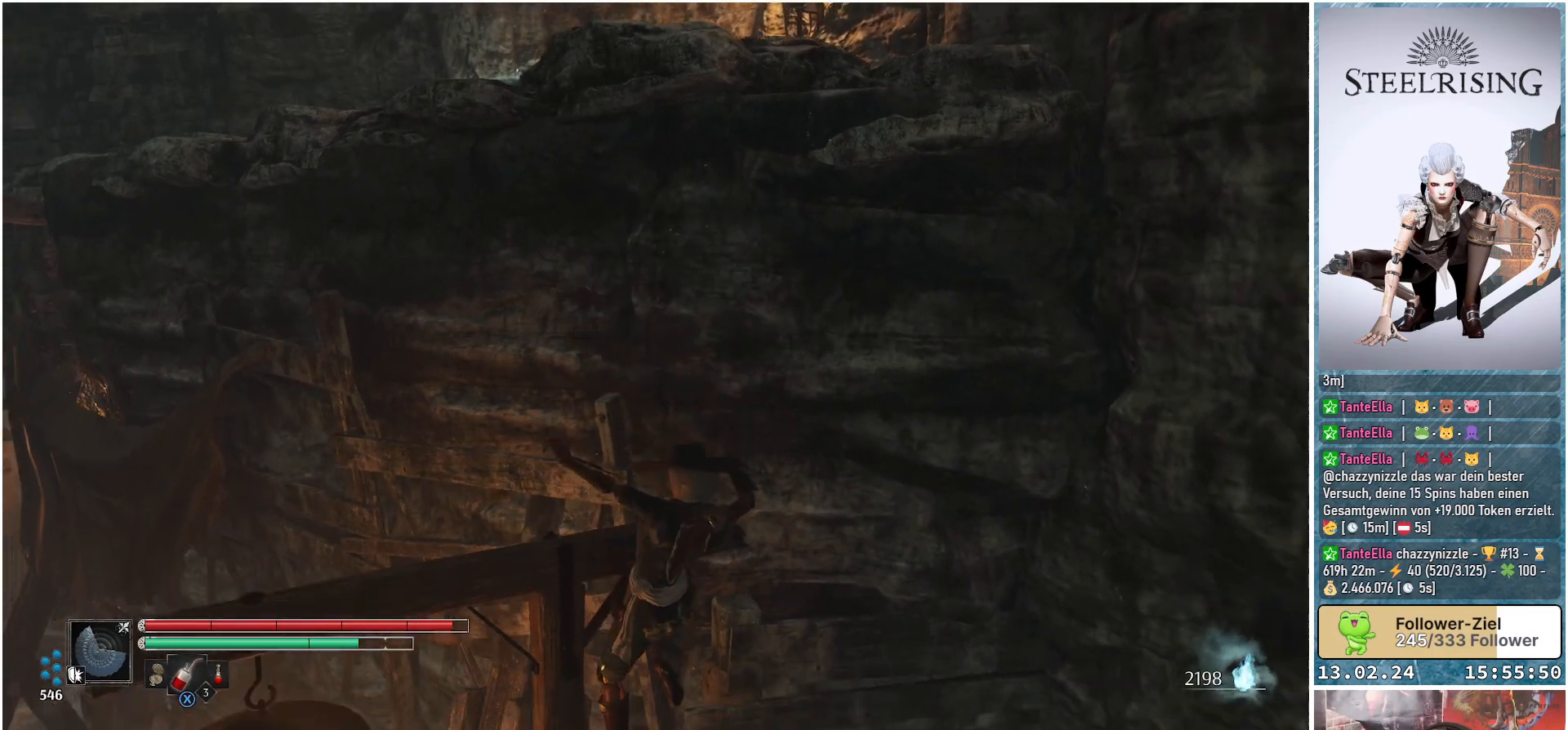
{"buttons": [], "left_stick": "center", "right_stick": "center", "events": [[34, "R1", "down"], [167, "R1", "up"], [401, "left_stick", "center"]]}
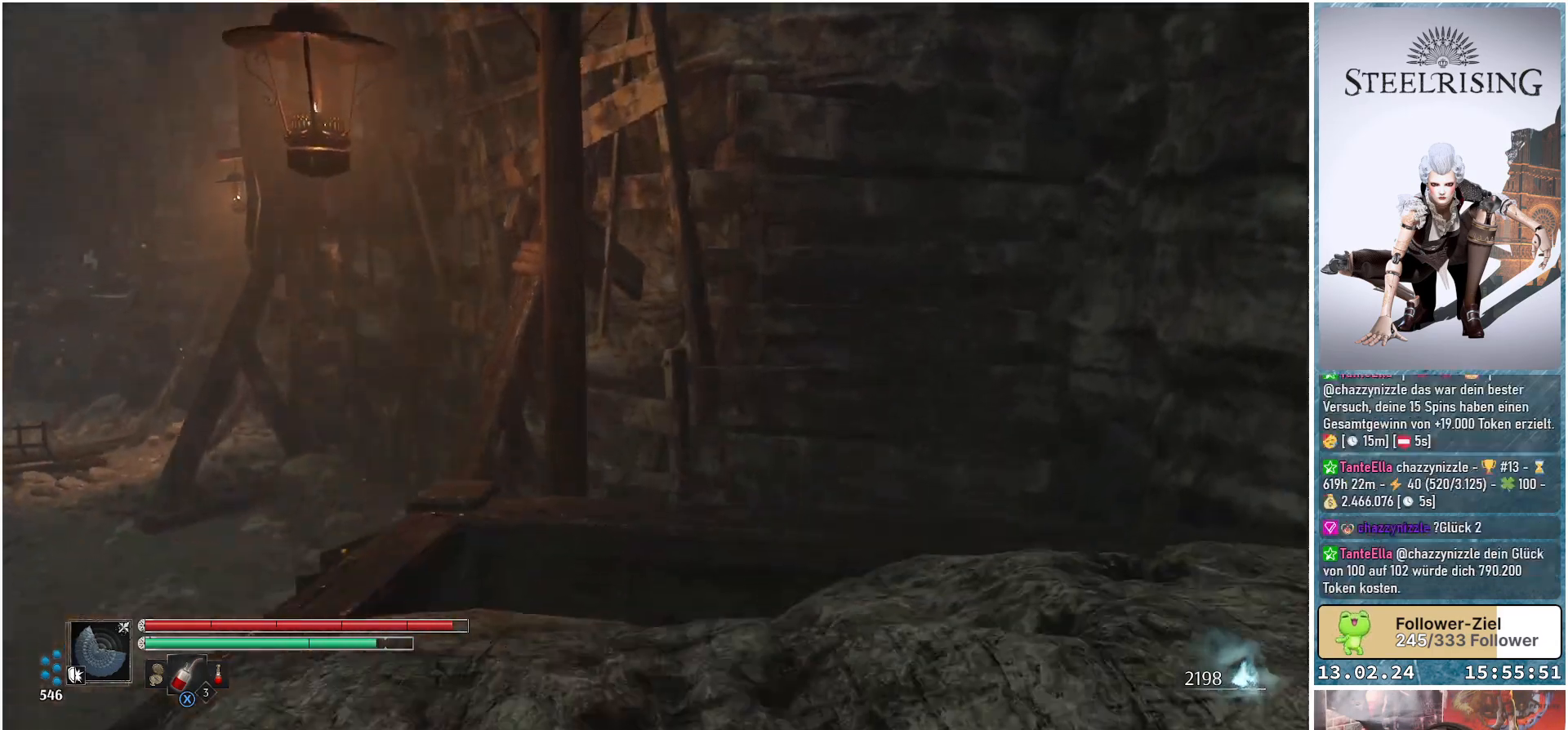
{"buttons": [], "left_stick": "down-right", "right_stick": "down", "events": [[200, "left_stick", "down"], [300, "right_stick", "down"], [484, "left_stick", "down-right"]]}
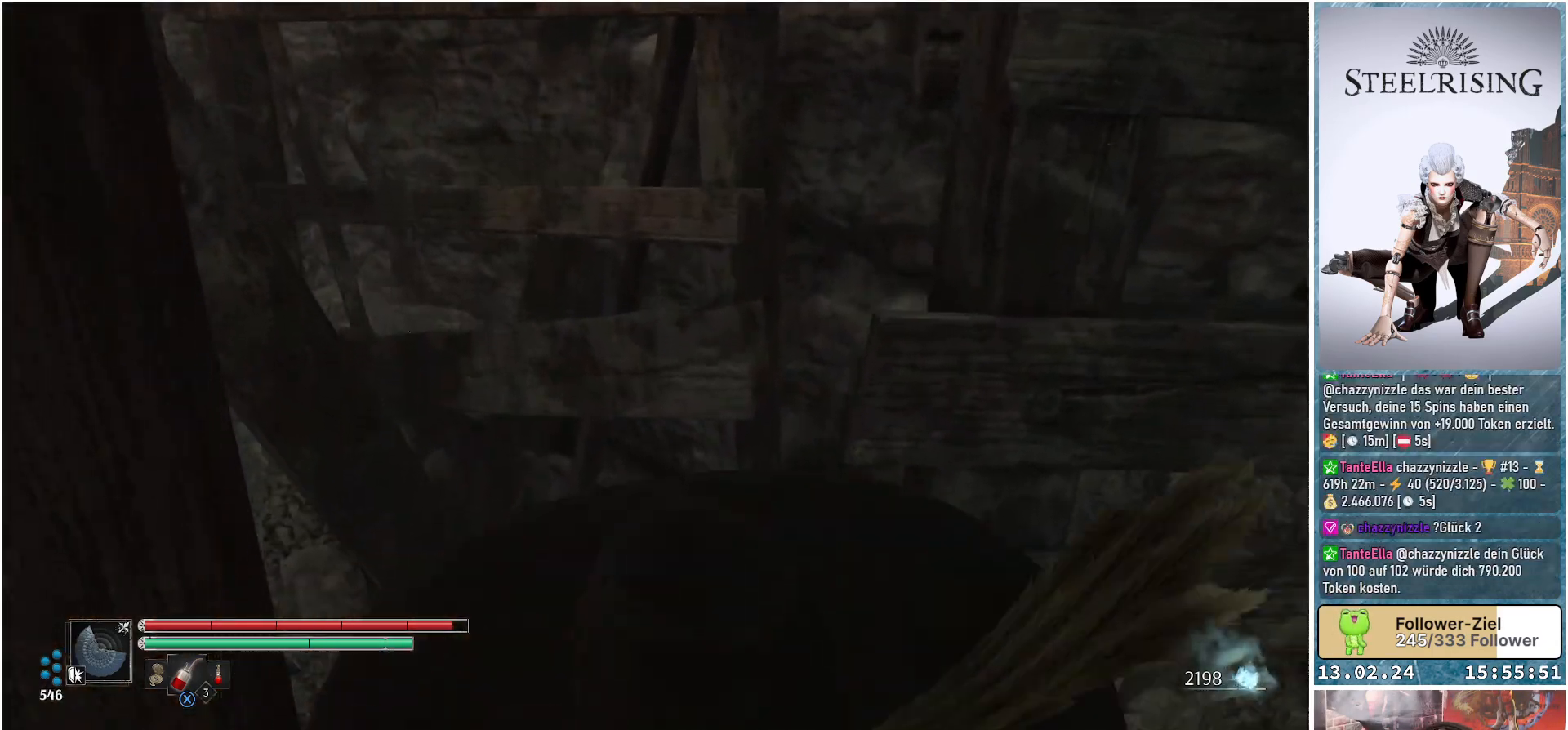
{"buttons": [], "left_stick": "down-left", "right_stick": "left", "events": [[101, "right_stick", "down-left"], [251, "left_stick", "down"], [334, "right_stick", "left"], [434, "left_stick", "down-left"]]}
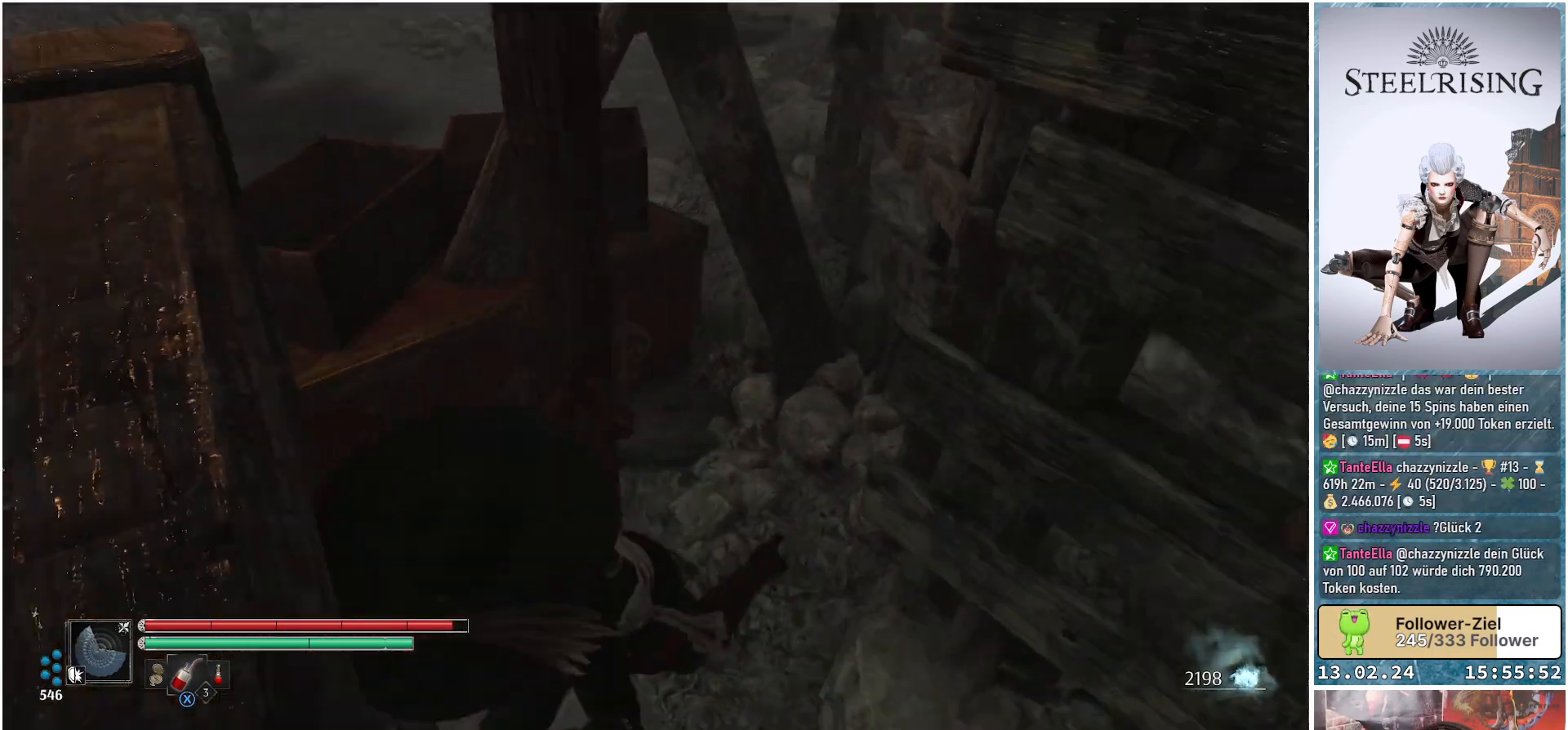
{"buttons": [], "left_stick": "up-left", "right_stick": "center", "events": [[17, "left_stick", "left"], [83, "right_stick", "center"], [100, "left_stick", "up-left"], [167, "A", "down"], [284, "A", "up"]]}
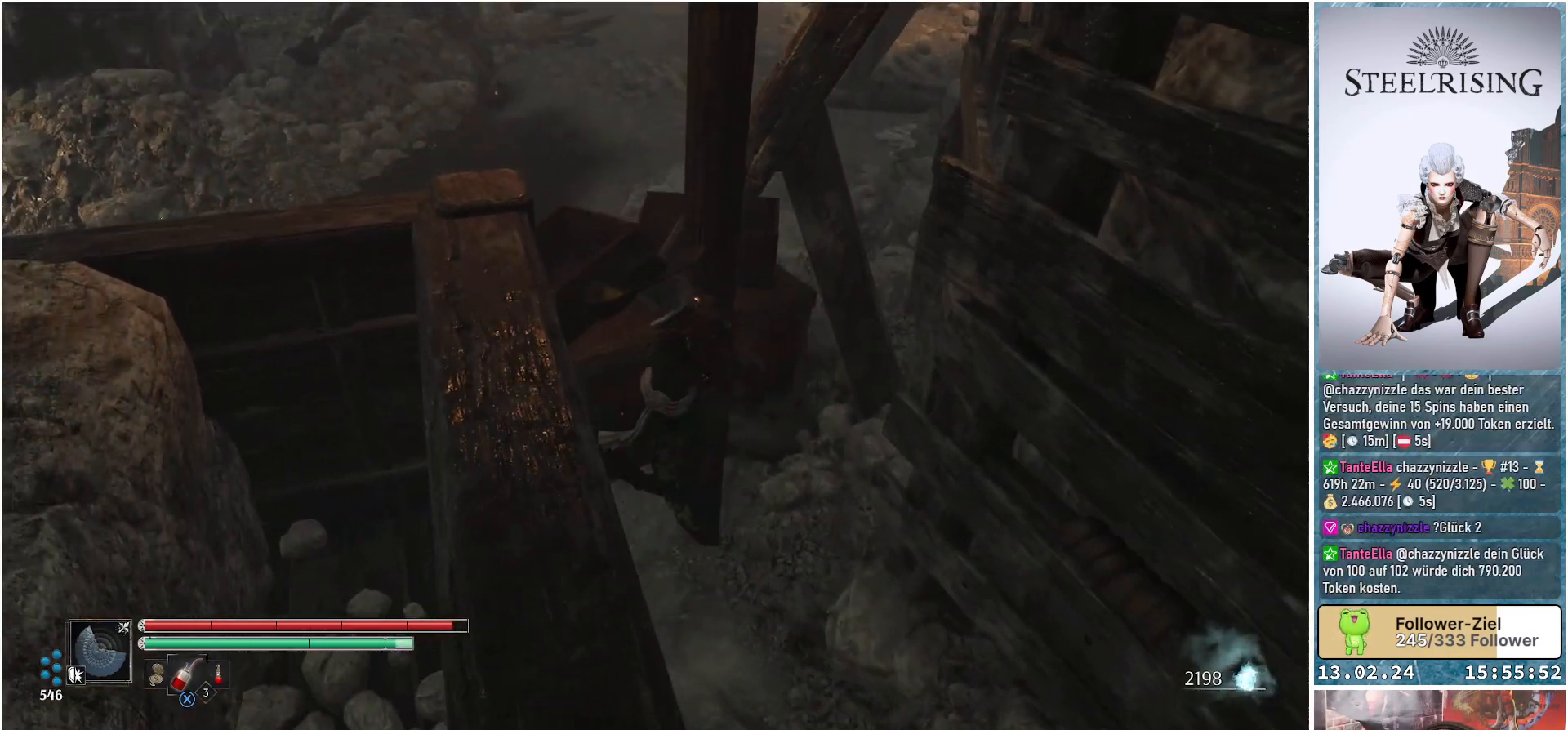
{"buttons": [], "left_stick": "up-left", "right_stick": "center", "events": [[167, "A", "down"], [317, "A", "up"]]}
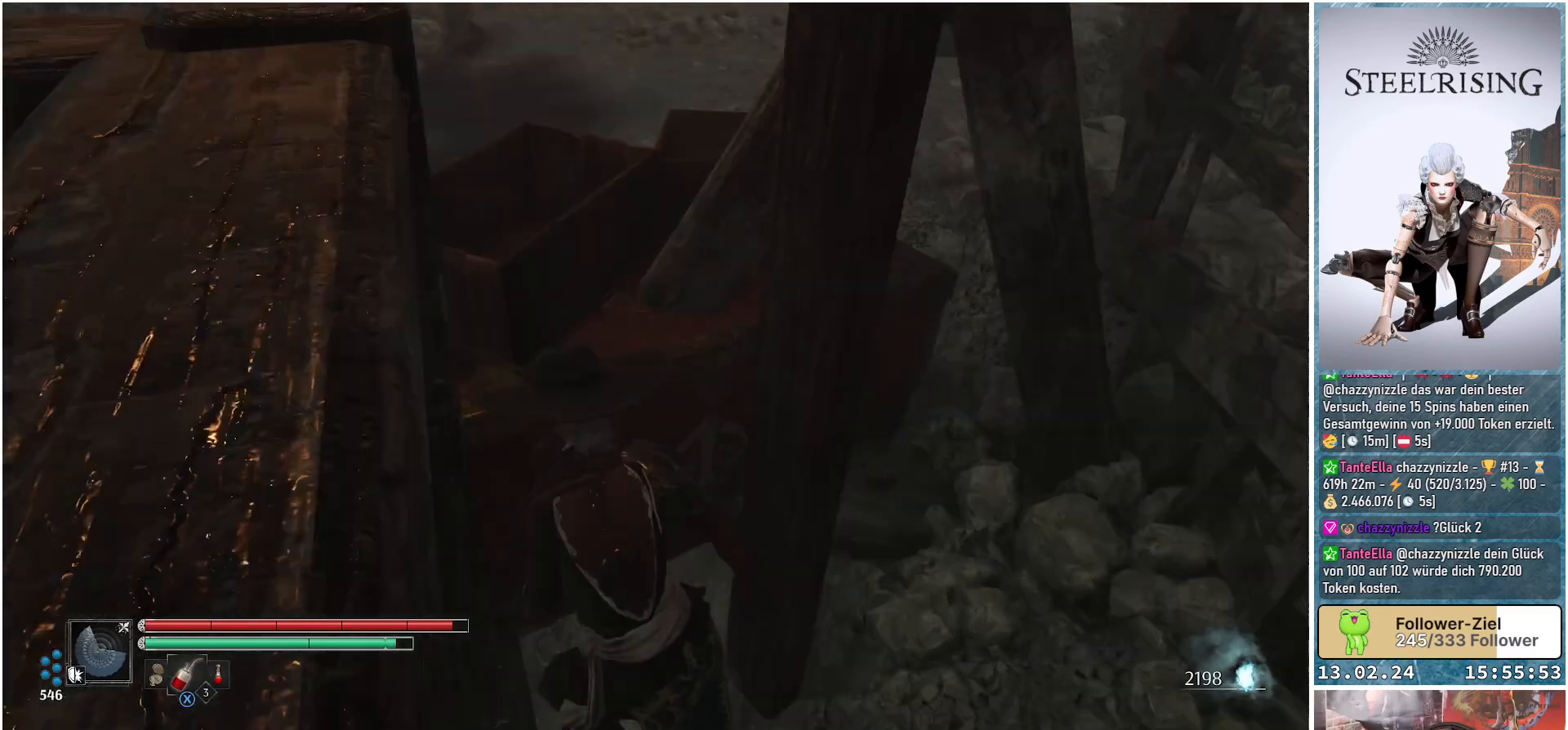
{"buttons": ["A"], "left_stick": "up-left", "right_stick": "center", "events": [[83, "left_stick", "up"], [217, "A", "down"], [434, "A", "up"], [434, "left_stick", "up-left"], [500, "A", "down"]]}
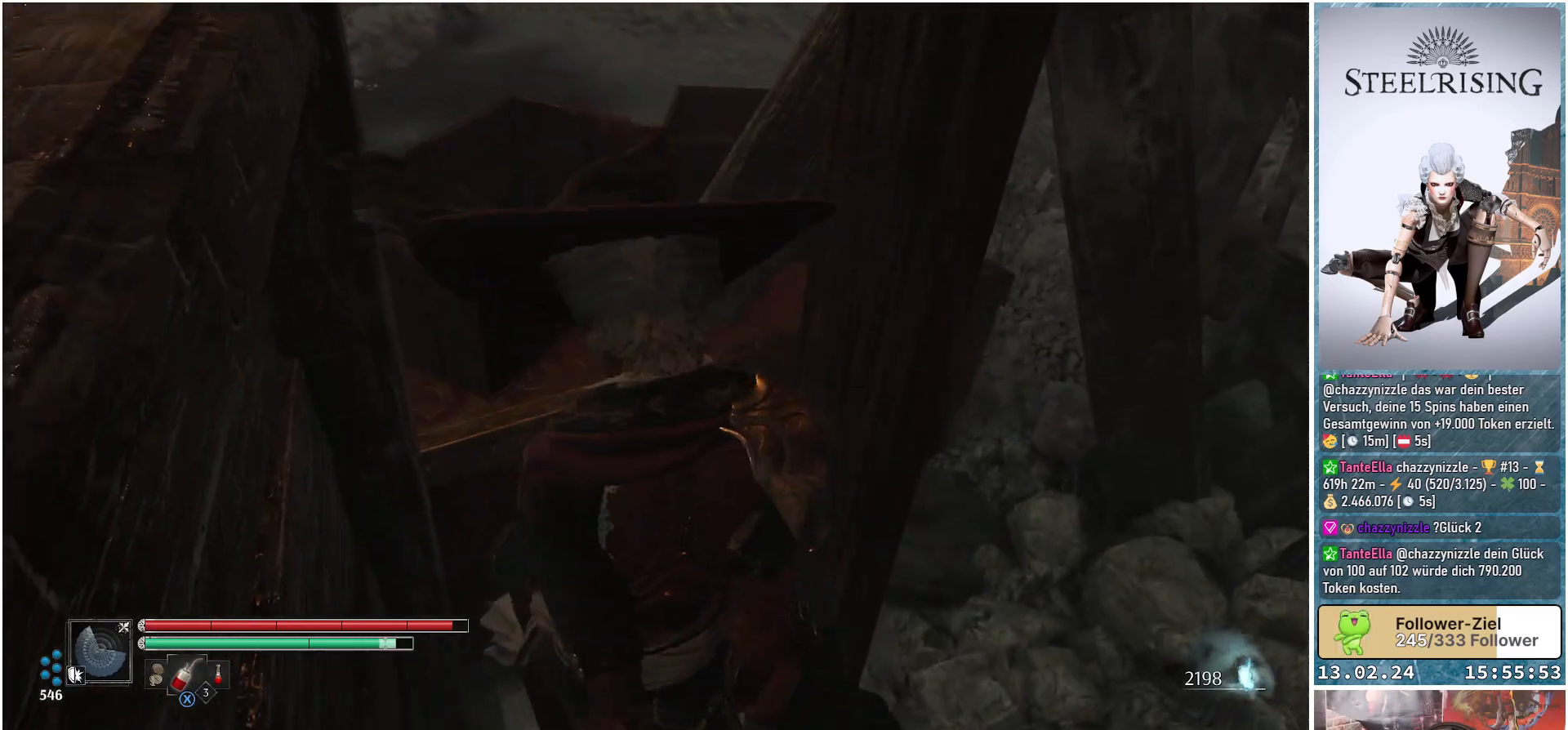
{"buttons": [], "left_stick": "down-right", "right_stick": "center", "events": [[117, "A", "up"], [251, "left_stick", "down"], [451, "left_stick", "down-right"]]}
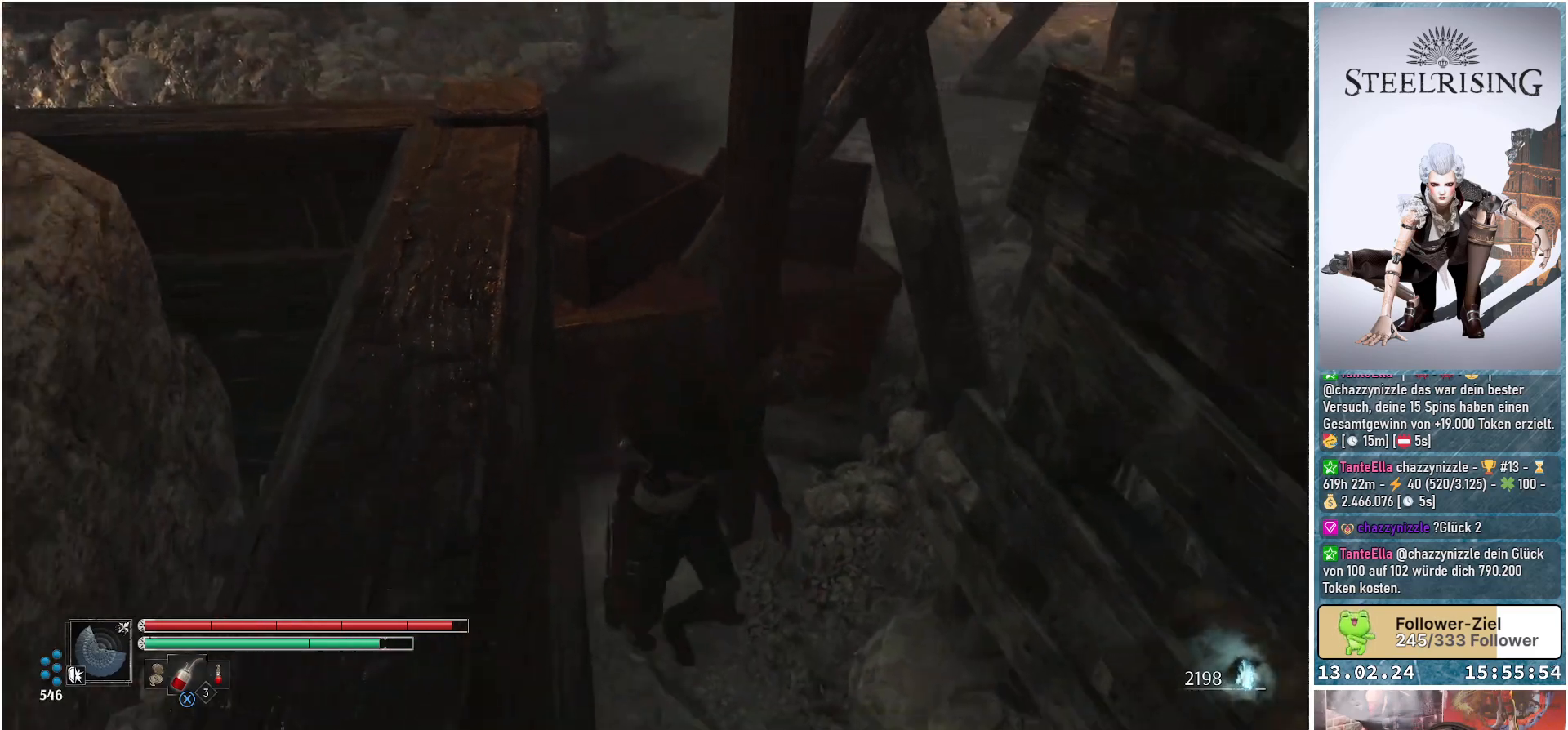
{"buttons": ["A"], "left_stick": "left", "right_stick": "center", "events": [[367, "A", "down"], [417, "left_stick", "left"]]}
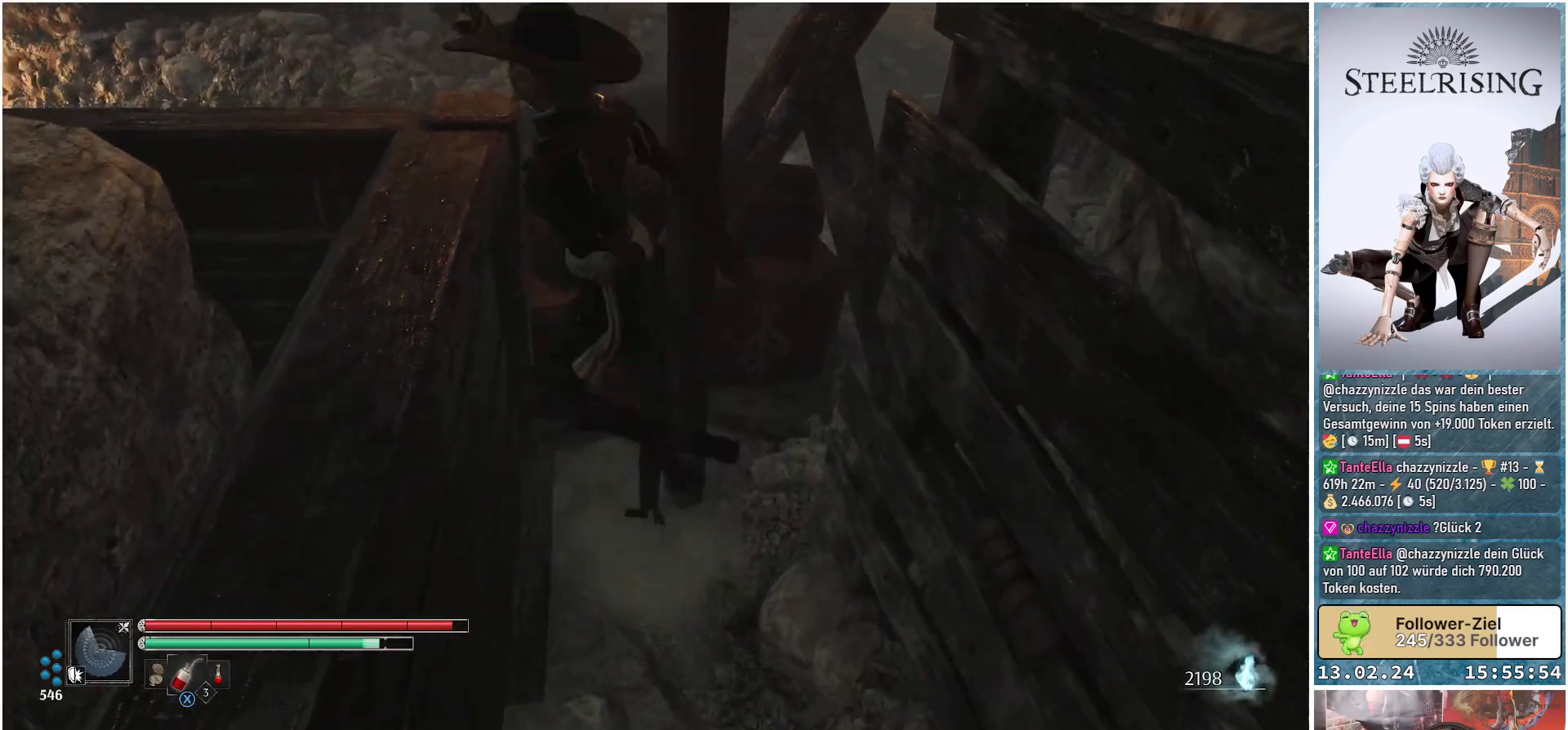
{"buttons": [], "left_stick": "up", "right_stick": "center", "events": [[50, "left_stick", "up-left"], [234, "A", "up"], [417, "left_stick", "up"]]}
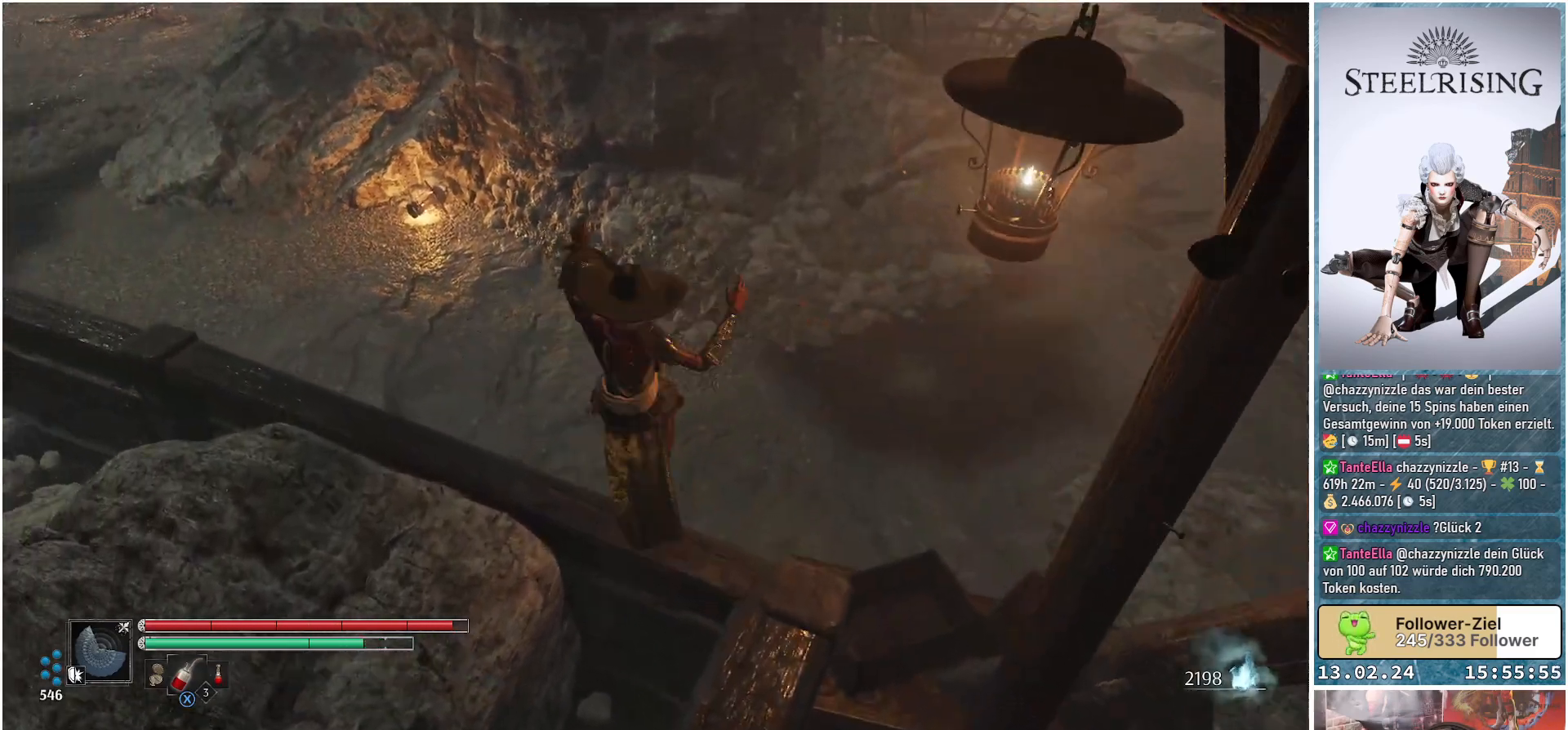
{"buttons": [], "left_stick": "up", "right_stick": "up-right", "events": [[100, "right_stick", "right"], [484, "right_stick", "up-right"]]}
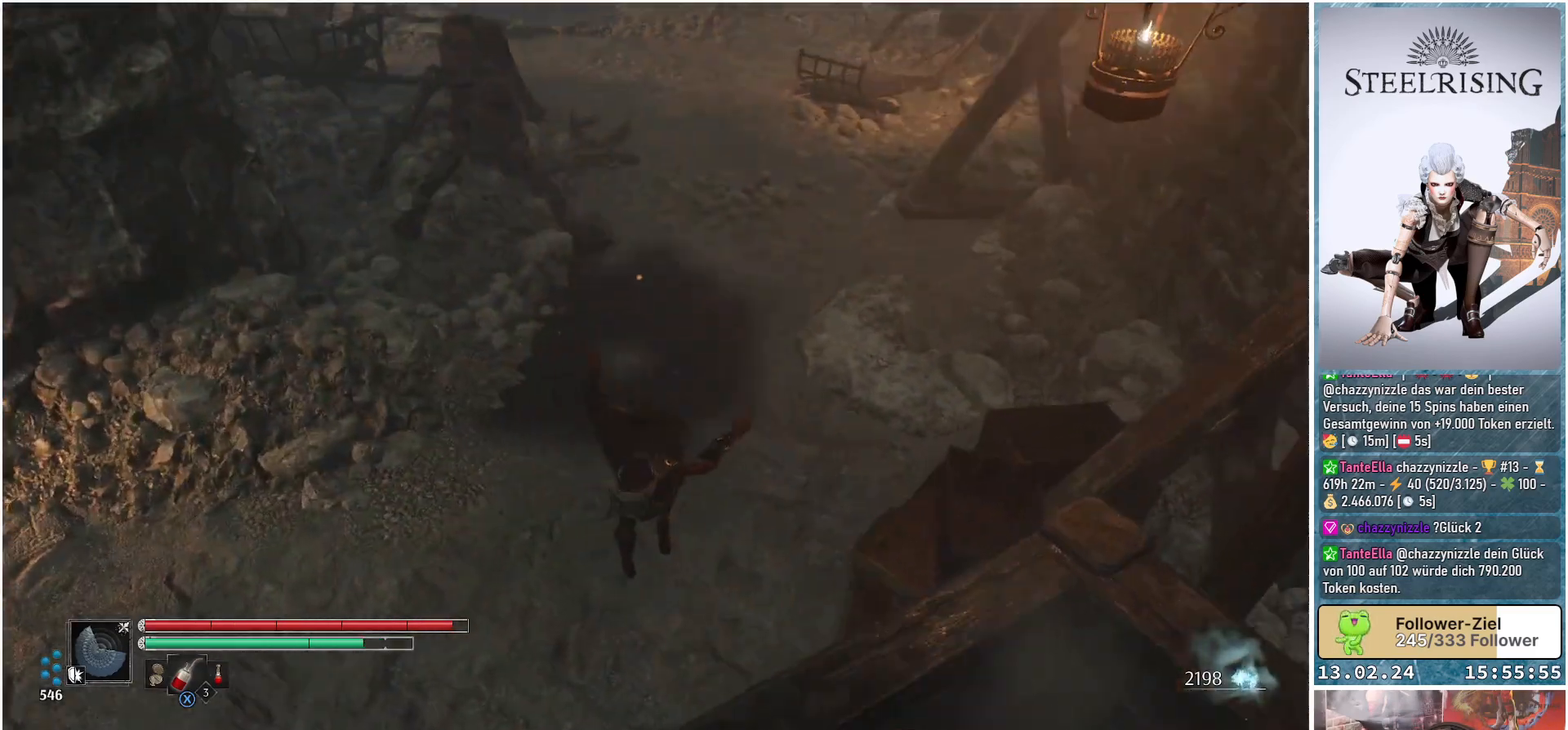
{"buttons": [], "left_stick": "up", "right_stick": "center", "events": [[501, "right_stick", "center"]]}
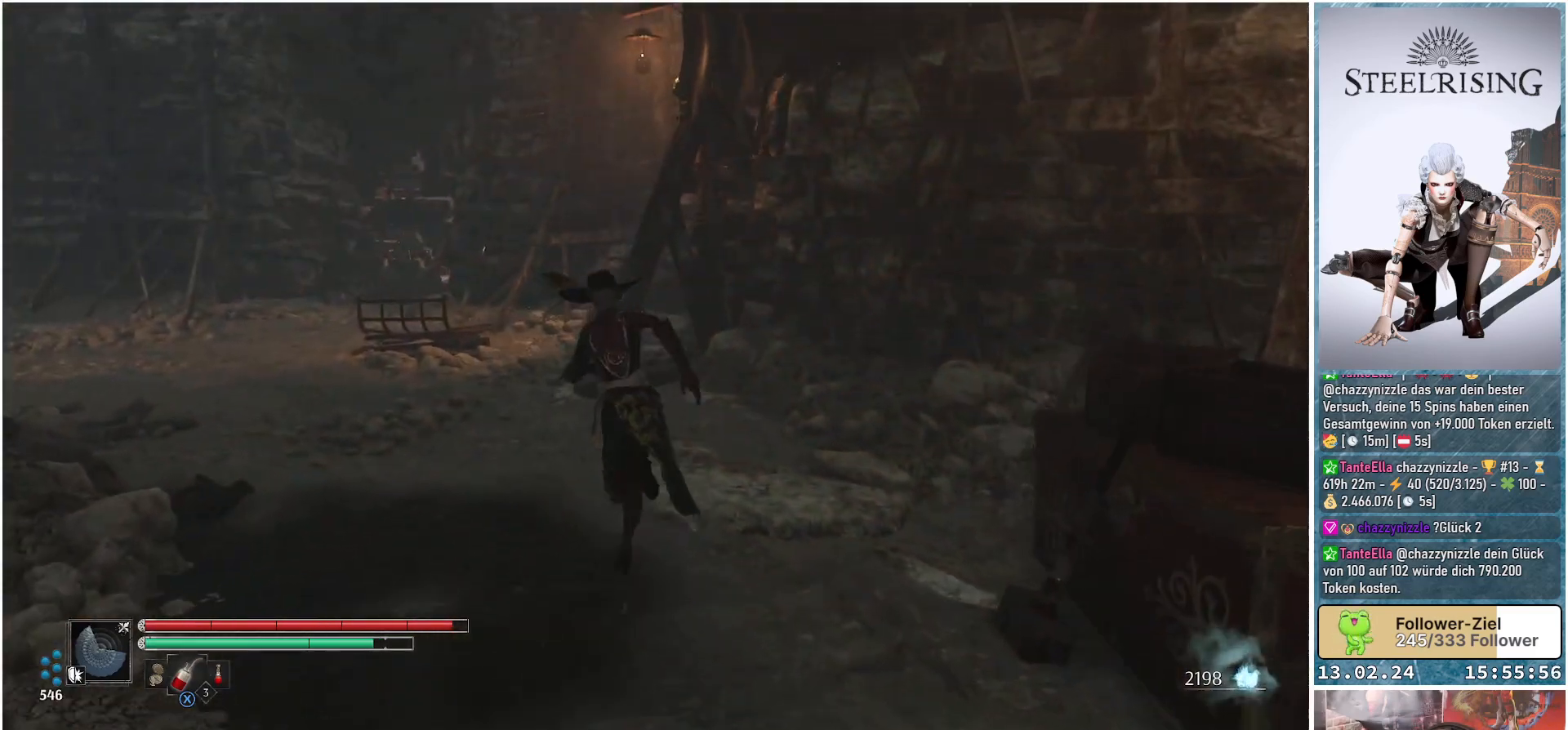
{"buttons": [], "left_stick": "up-left", "right_stick": "up-right", "events": [[267, "right_stick", "up-right"], [300, "left_stick", "up-left"]]}
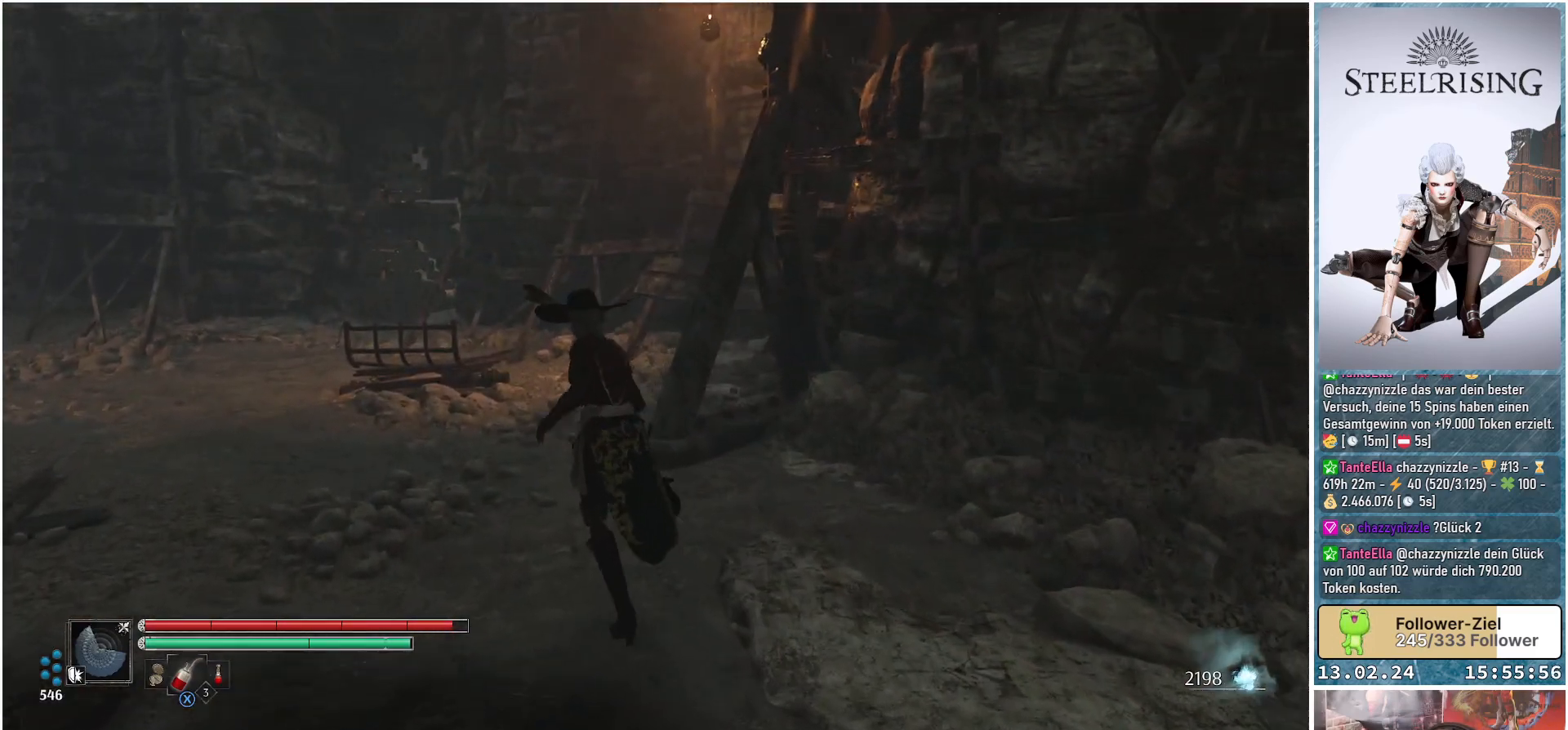
{"buttons": [], "left_stick": "up-left", "right_stick": "up-right", "events": []}
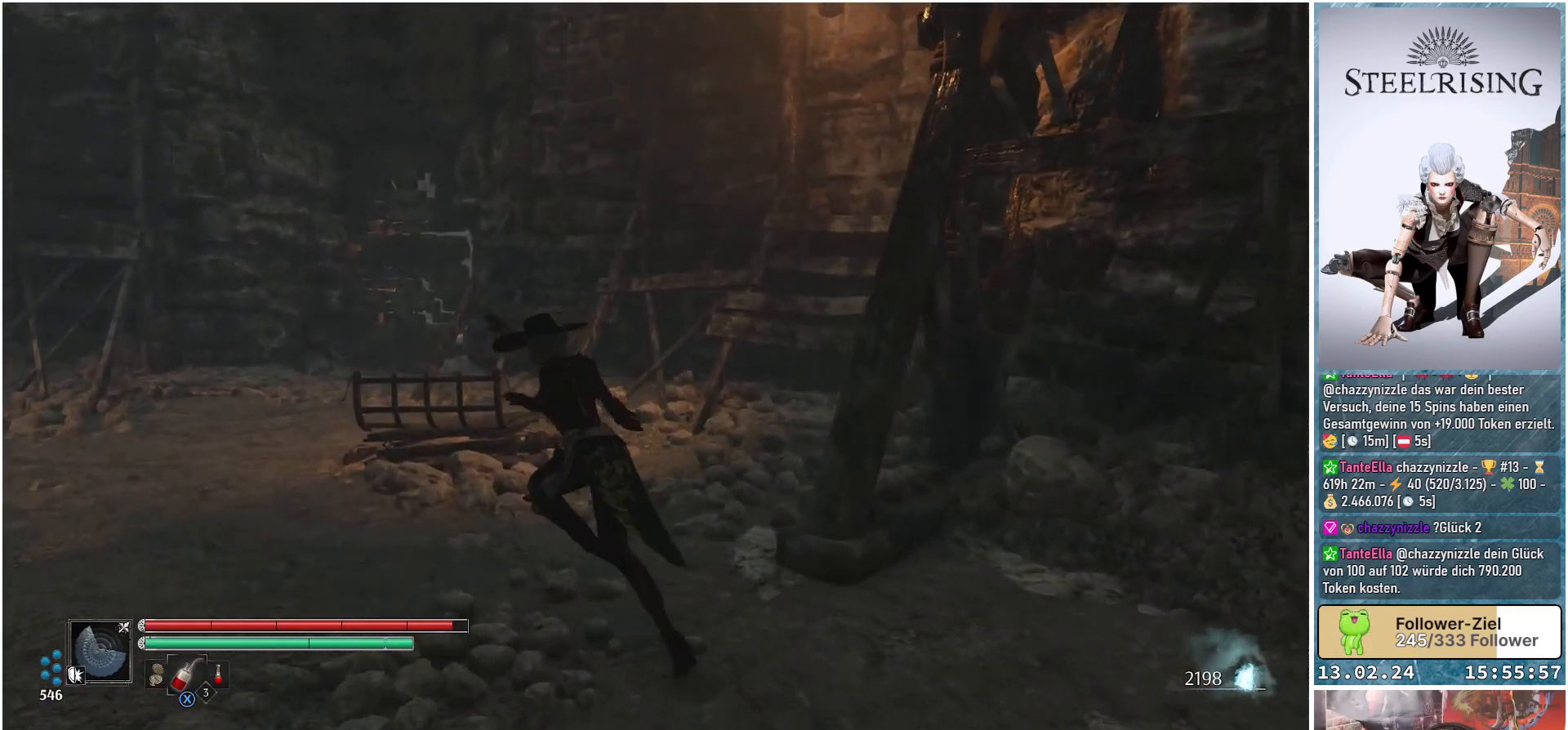
{"buttons": [], "left_stick": "up-left", "right_stick": "center", "events": [[17, "right_stick", "center"]]}
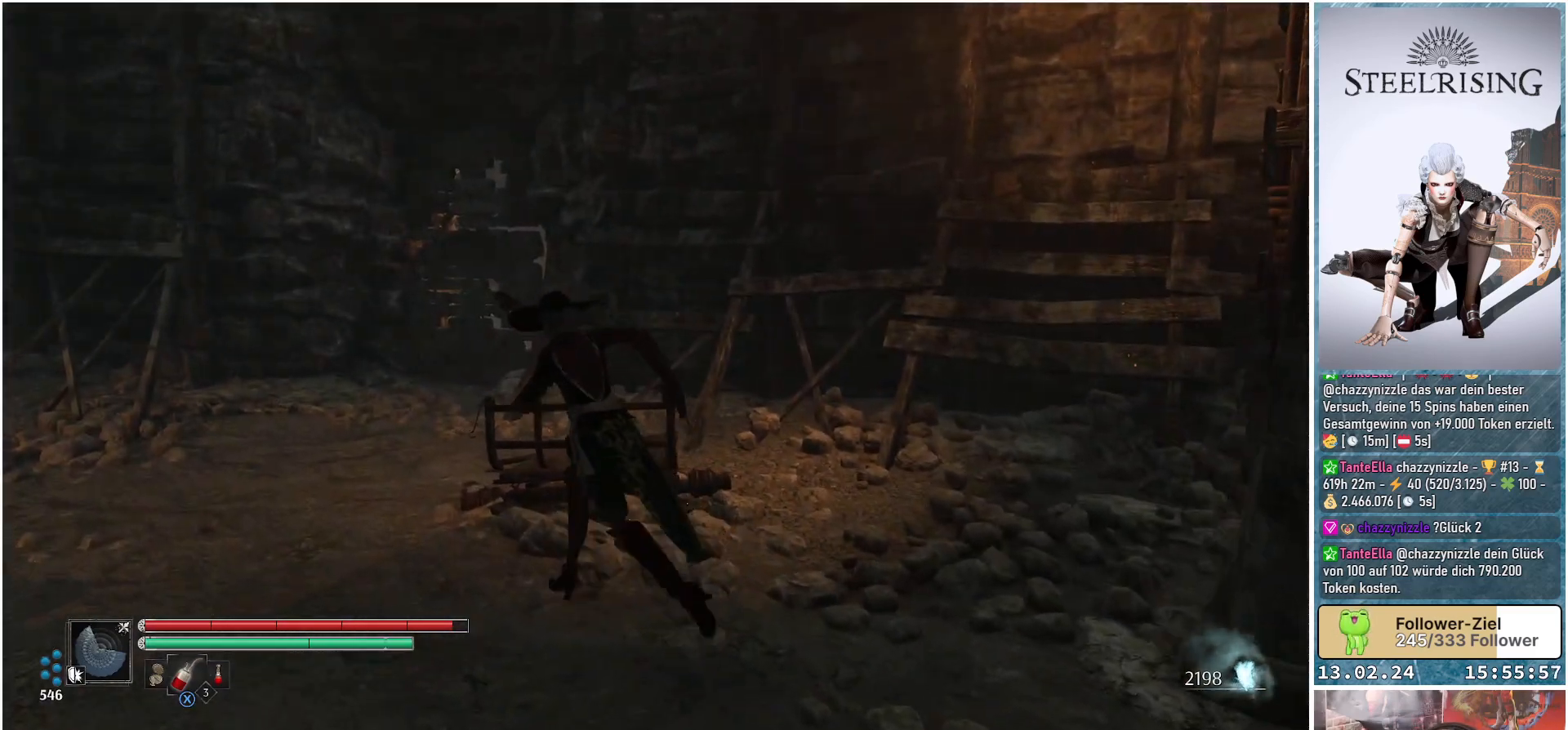
{"buttons": [], "left_stick": "up-left", "right_stick": "down", "events": [[317, "right_stick", "down"]]}
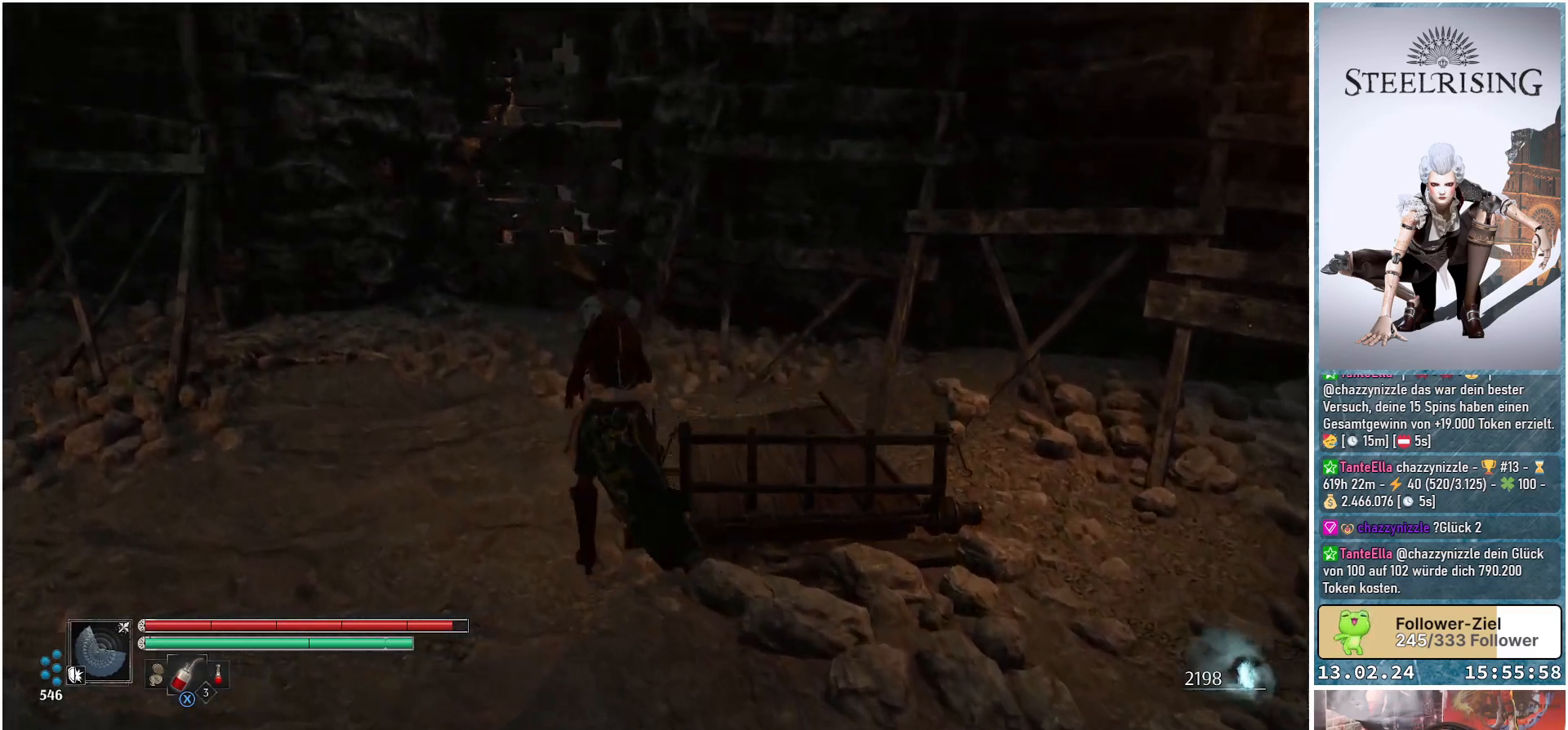
{"buttons": [], "left_stick": "up-left", "right_stick": "center", "events": [[50, "right_stick", "center"]]}
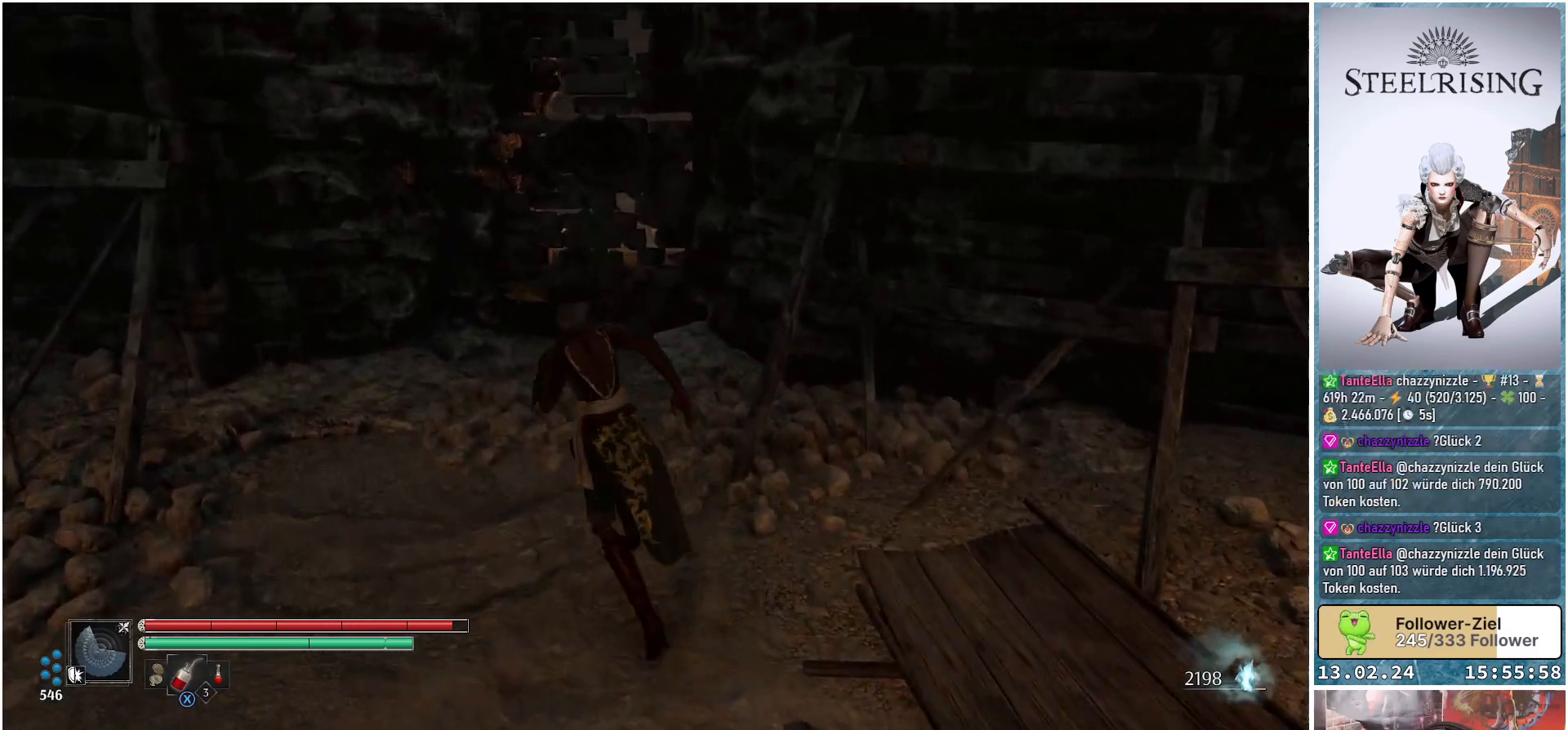
{"buttons": [], "left_stick": "up", "right_stick": "center", "events": [[33, "right_stick", "up-right"], [183, "left_stick", "up"], [183, "right_stick", "center"]]}
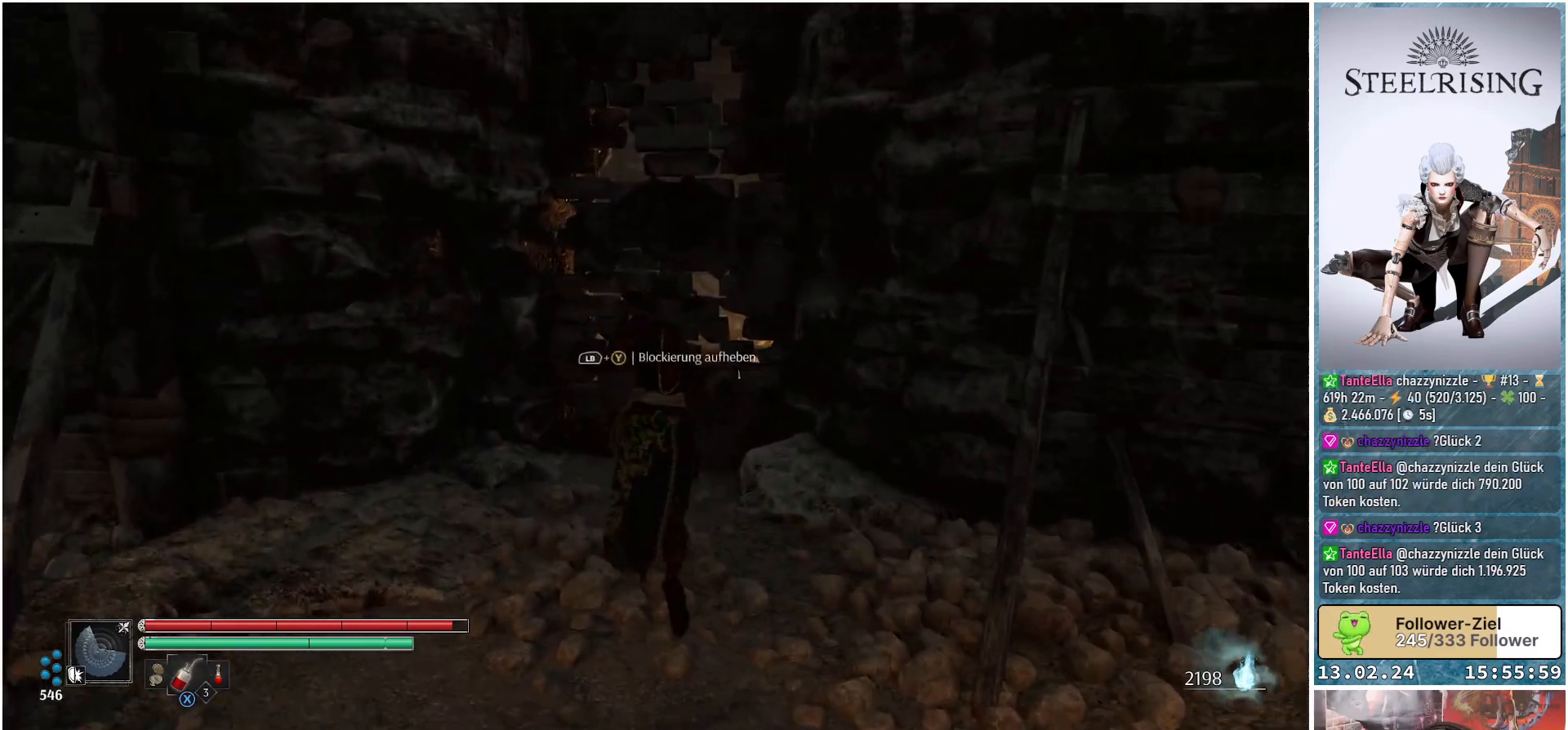
{"buttons": [], "left_stick": "up", "right_stick": "center", "events": [[34, "L1", "down"], [167, "Y", "down"], [217, "Y", "up"], [501, "L1", "up"]]}
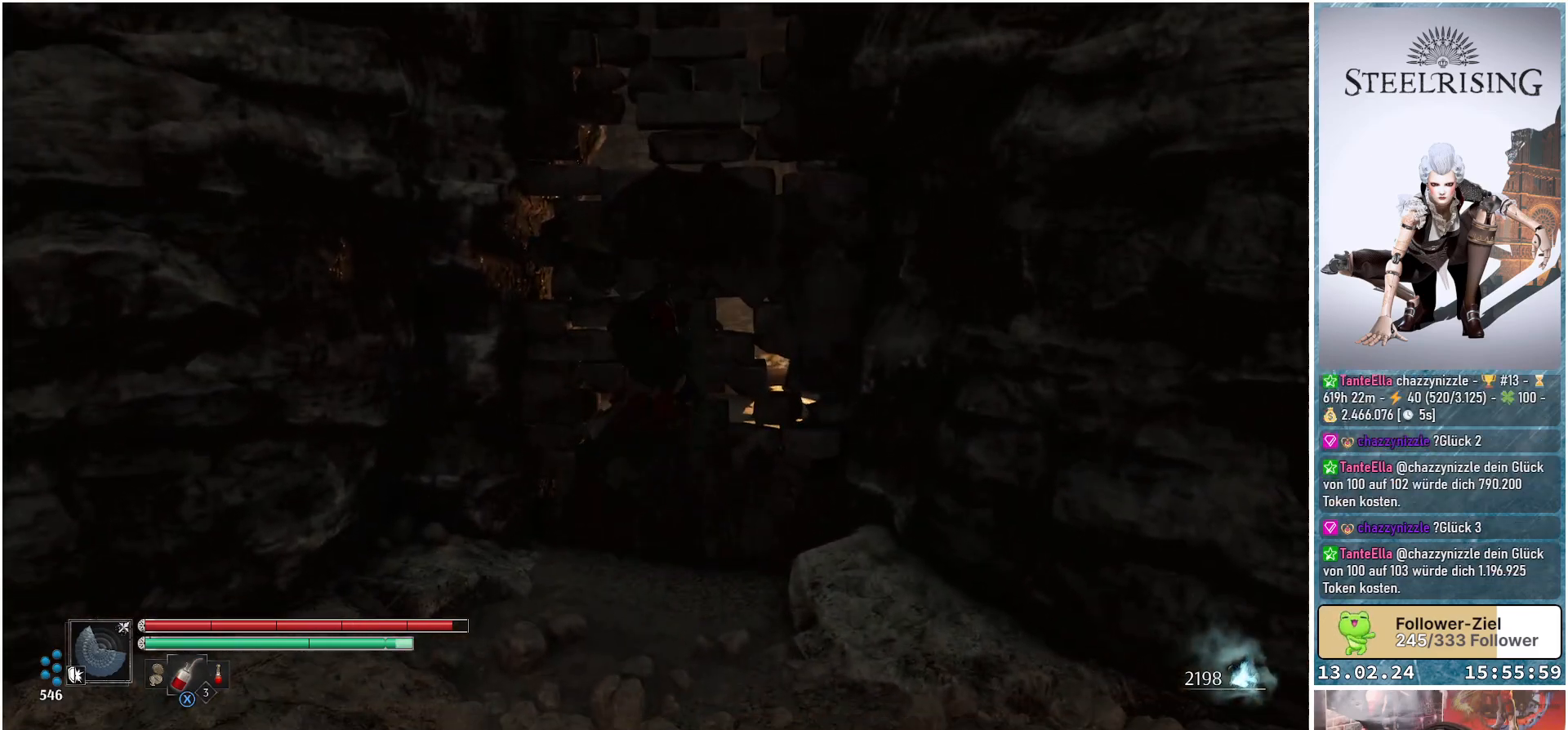
{"buttons": [], "left_stick": "center", "right_stick": "center", "events": [[83, "right_stick", "down-right"], [133, "left_stick", "center"], [283, "right_stick", "center"]]}
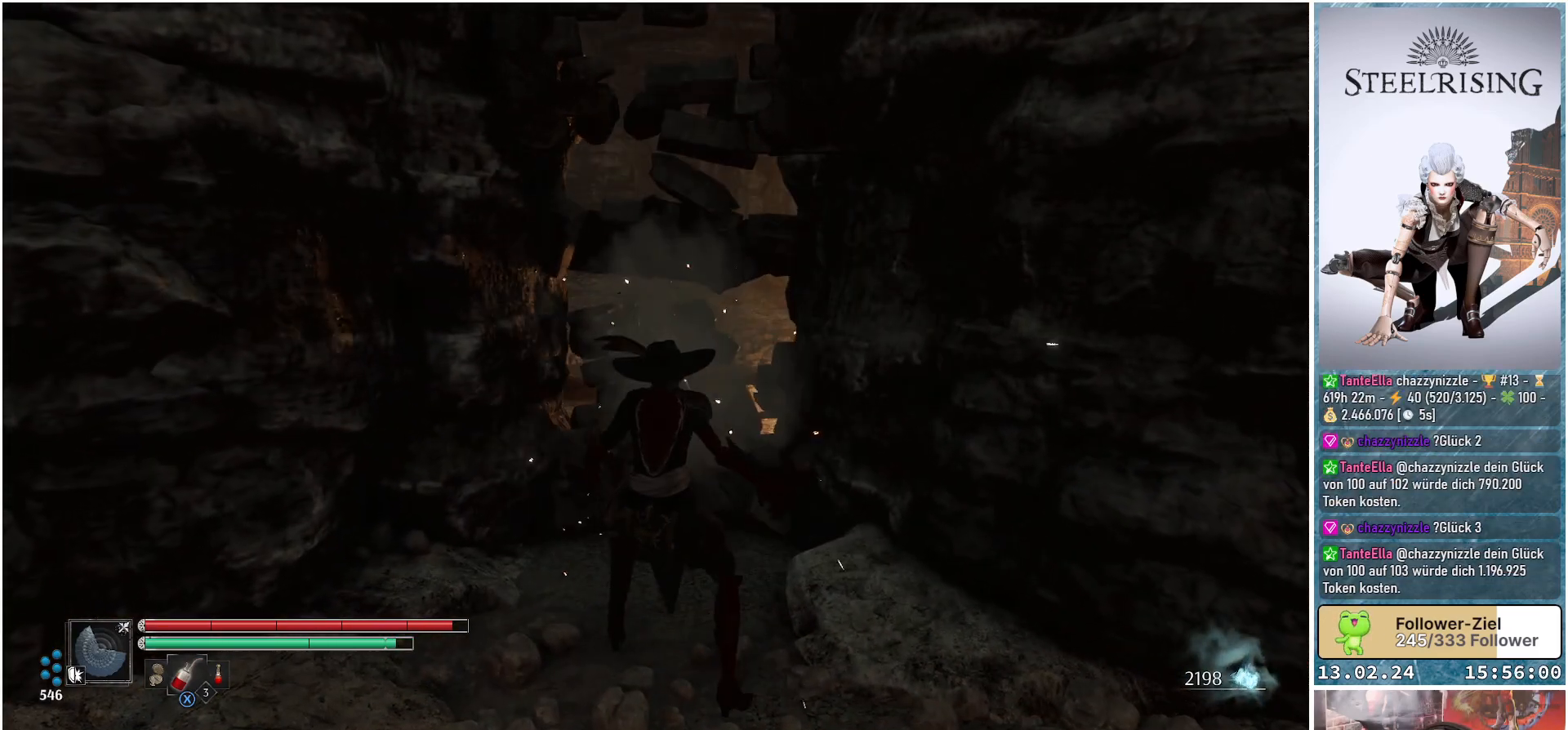
{"buttons": [], "left_stick": "center", "right_stick": "center", "events": []}
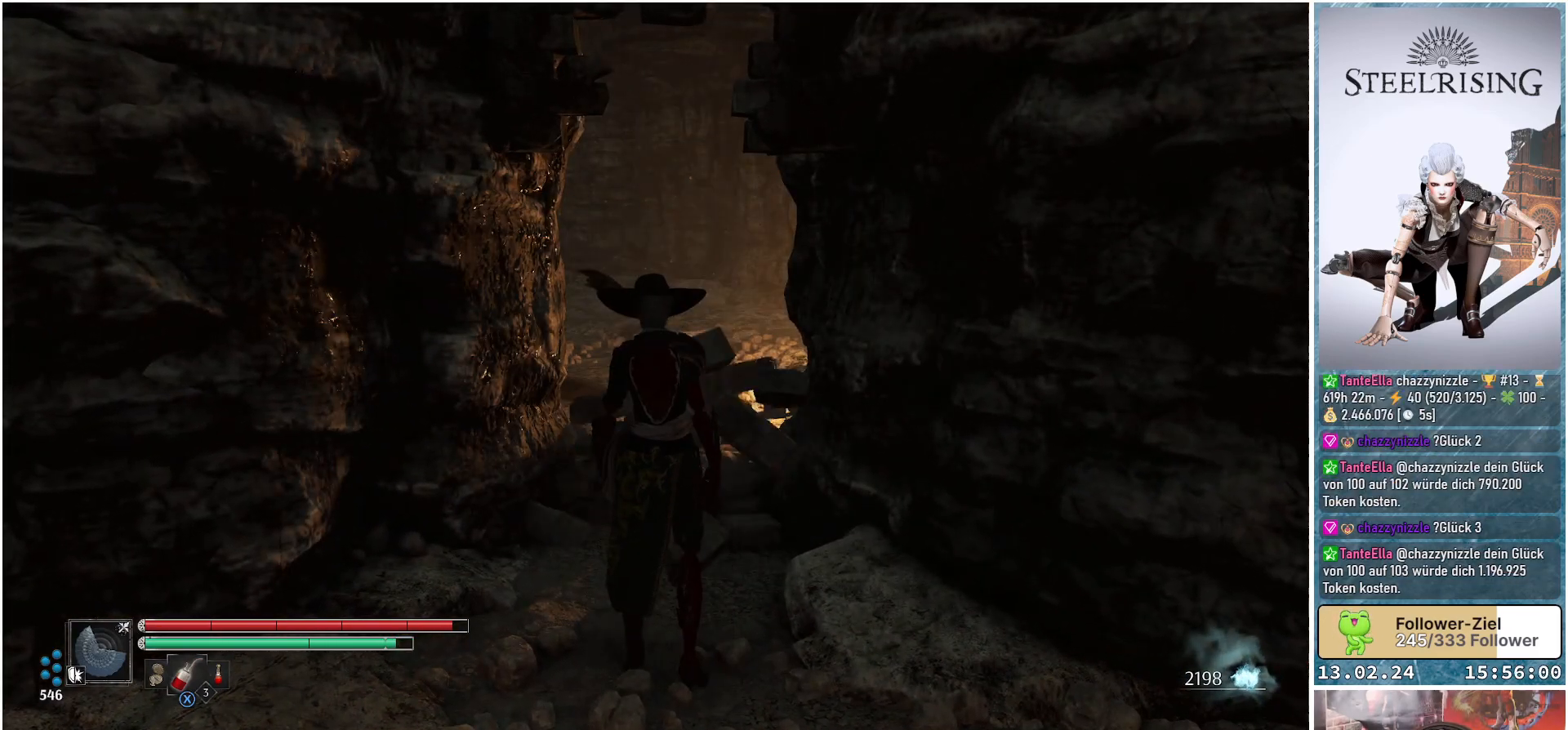
{"buttons": [], "left_stick": "center", "right_stick": "center", "events": []}
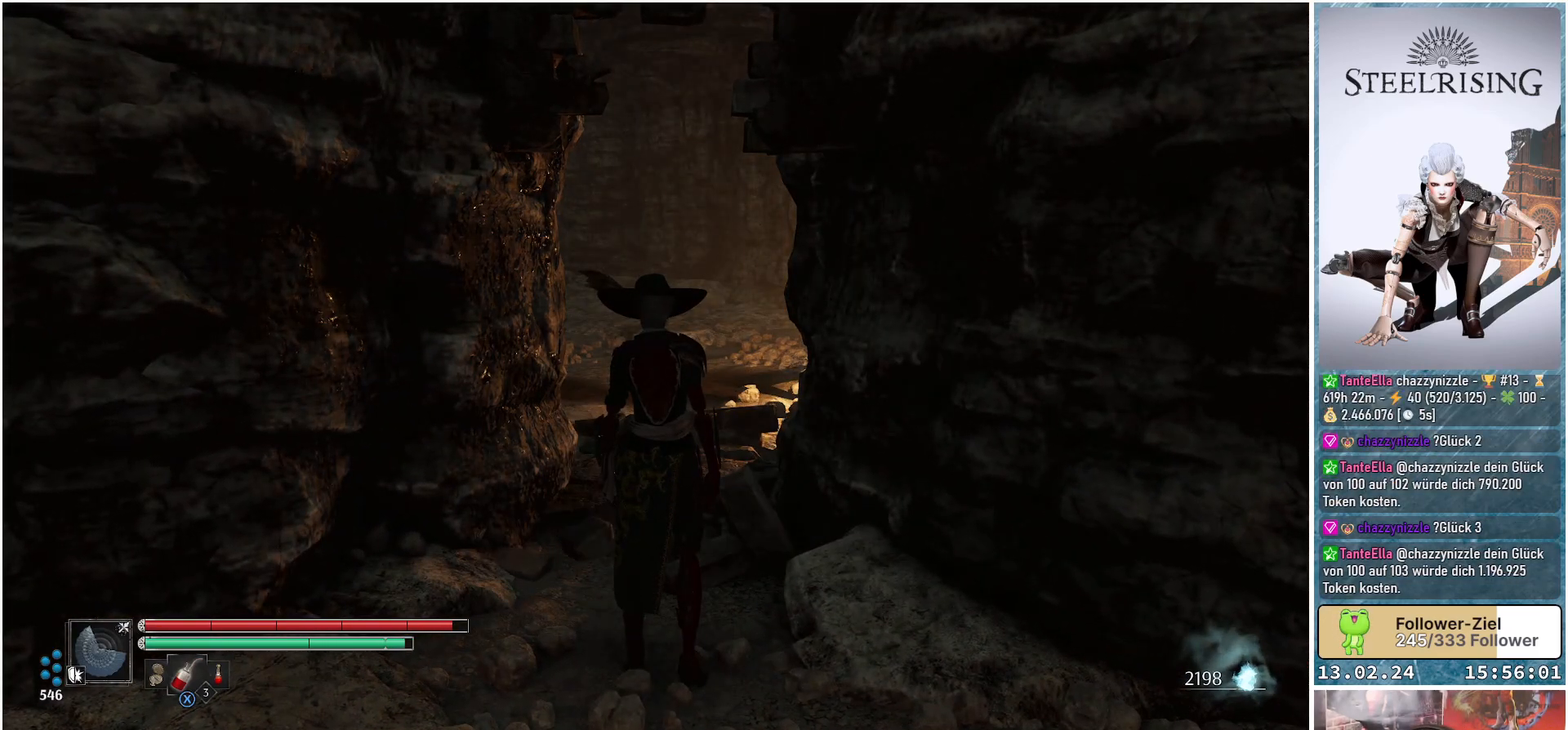
{"buttons": [], "left_stick": "center", "right_stick": "center", "events": []}